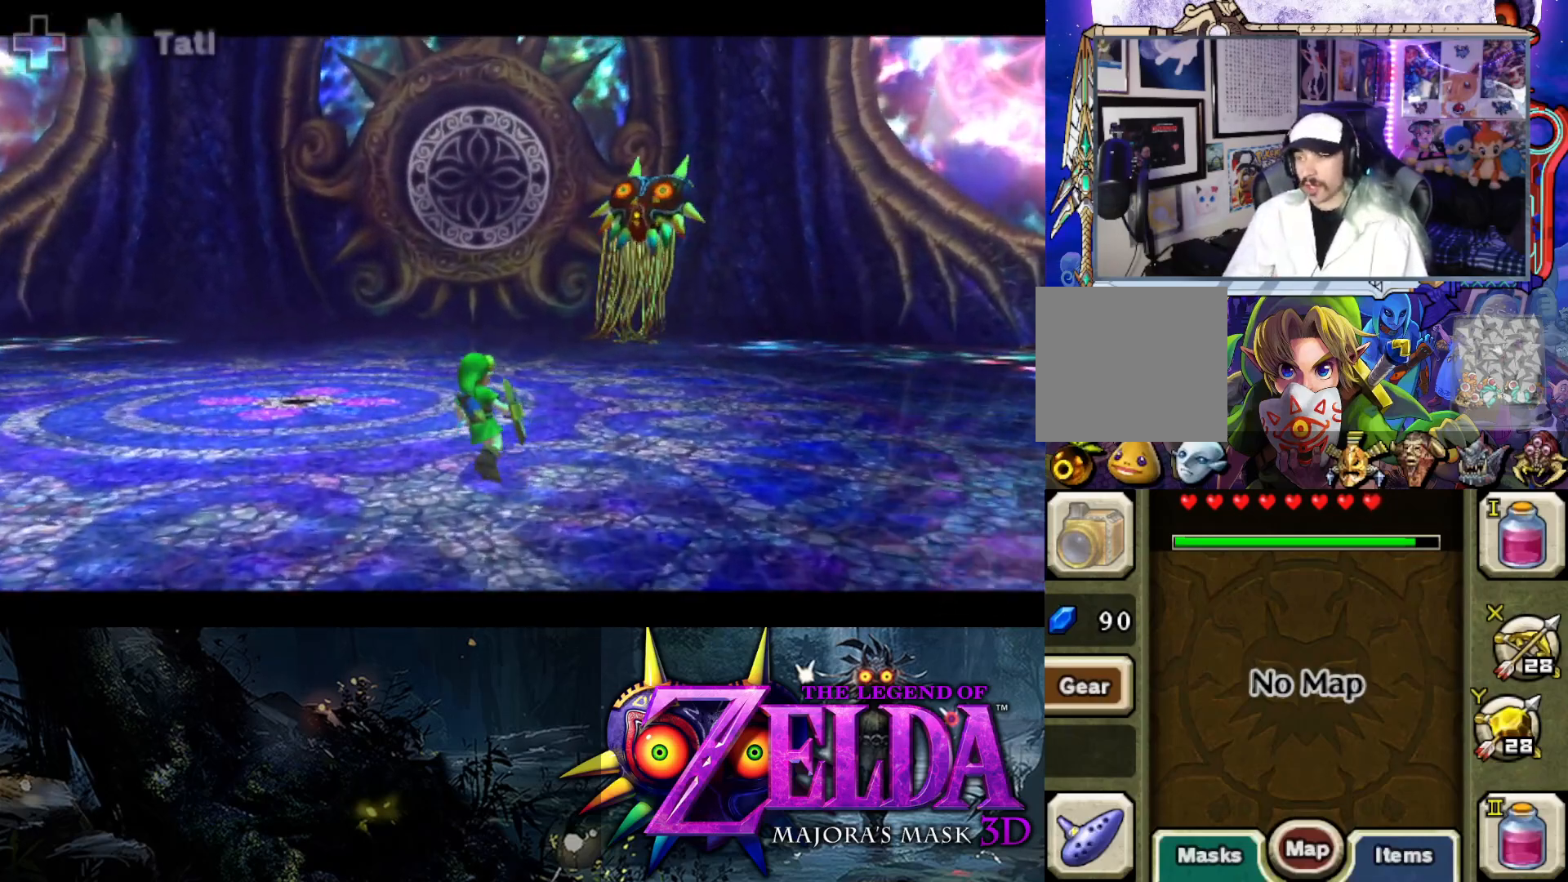
Gameplay with a controller (Xbox layout); each line is a JSON object with the inputs held at the frame after it. "events" lists button and stick changes between this image and that frame as [ms after this image, input, new state], when the widget could be followed in between.
{"buttons": ["L2"], "left_stick": "left", "right_stick": "center", "events": [[117, "left_stick", "left"]]}
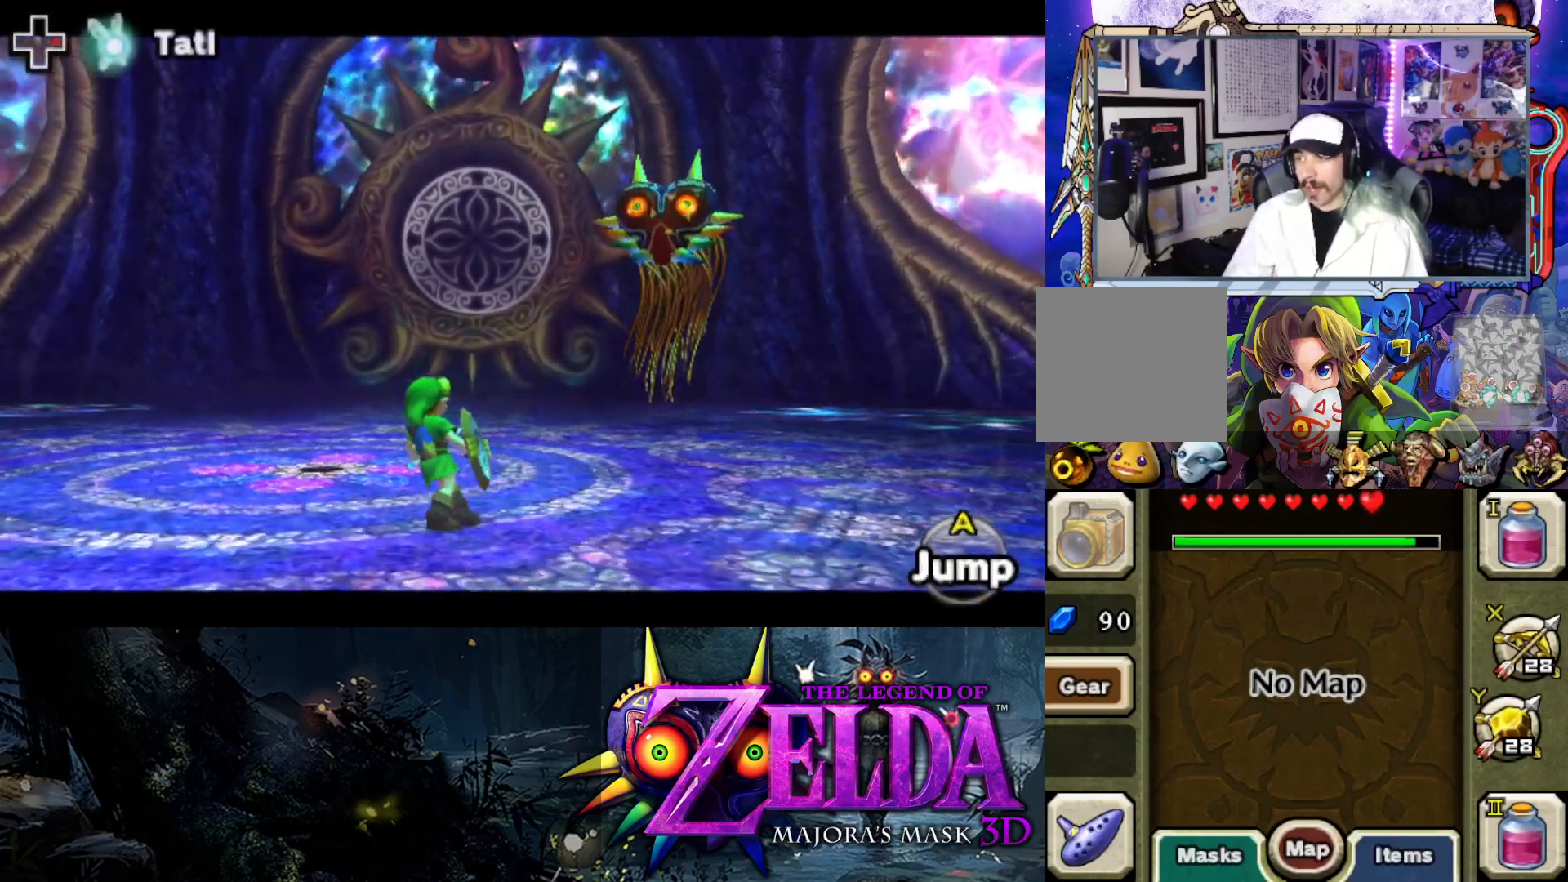
{"buttons": ["L2"], "left_stick": "down-left", "right_stick": "center", "events": [[67, "left_stick", "down-left"]]}
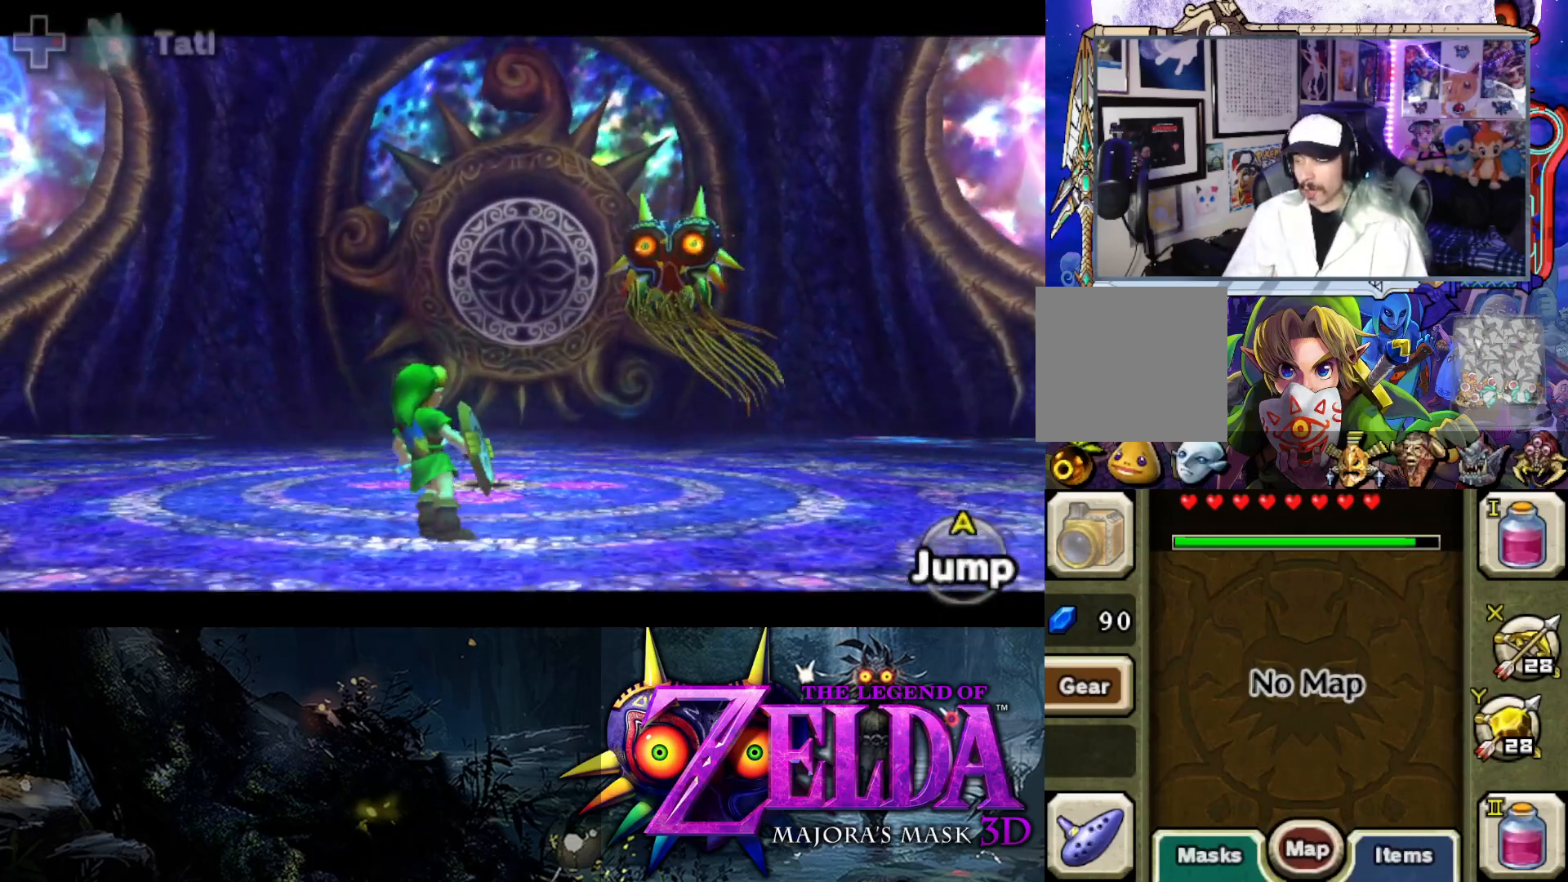
{"buttons": ["L2"], "left_stick": "left", "right_stick": "center", "events": [[417, "left_stick", "left"]]}
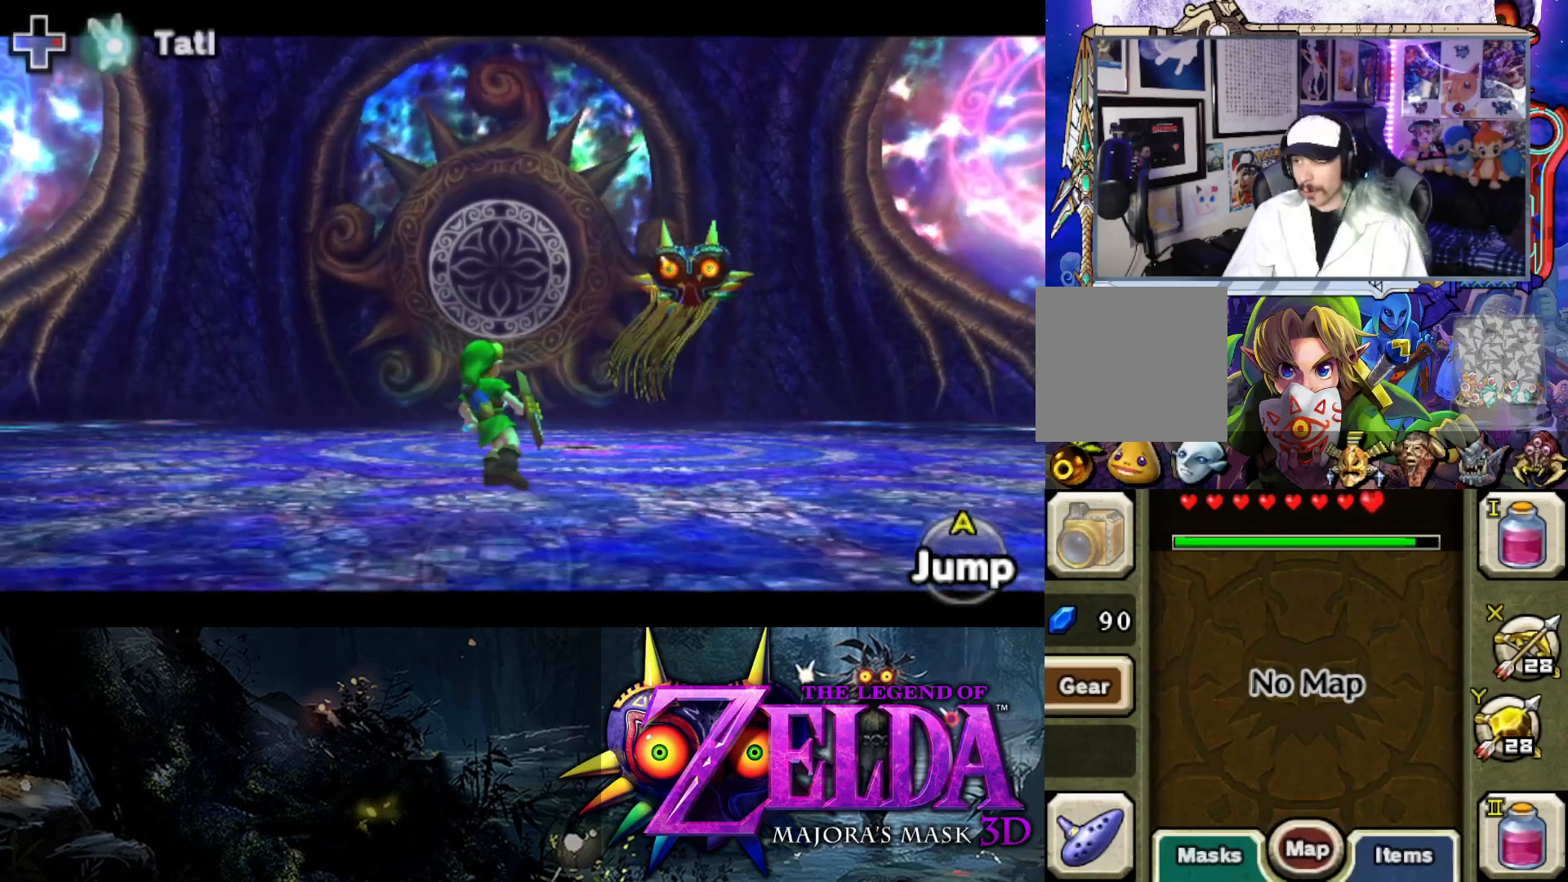
{"buttons": ["L2"], "left_stick": "up-left", "right_stick": "center", "events": [[300, "left_stick", "up-left"]]}
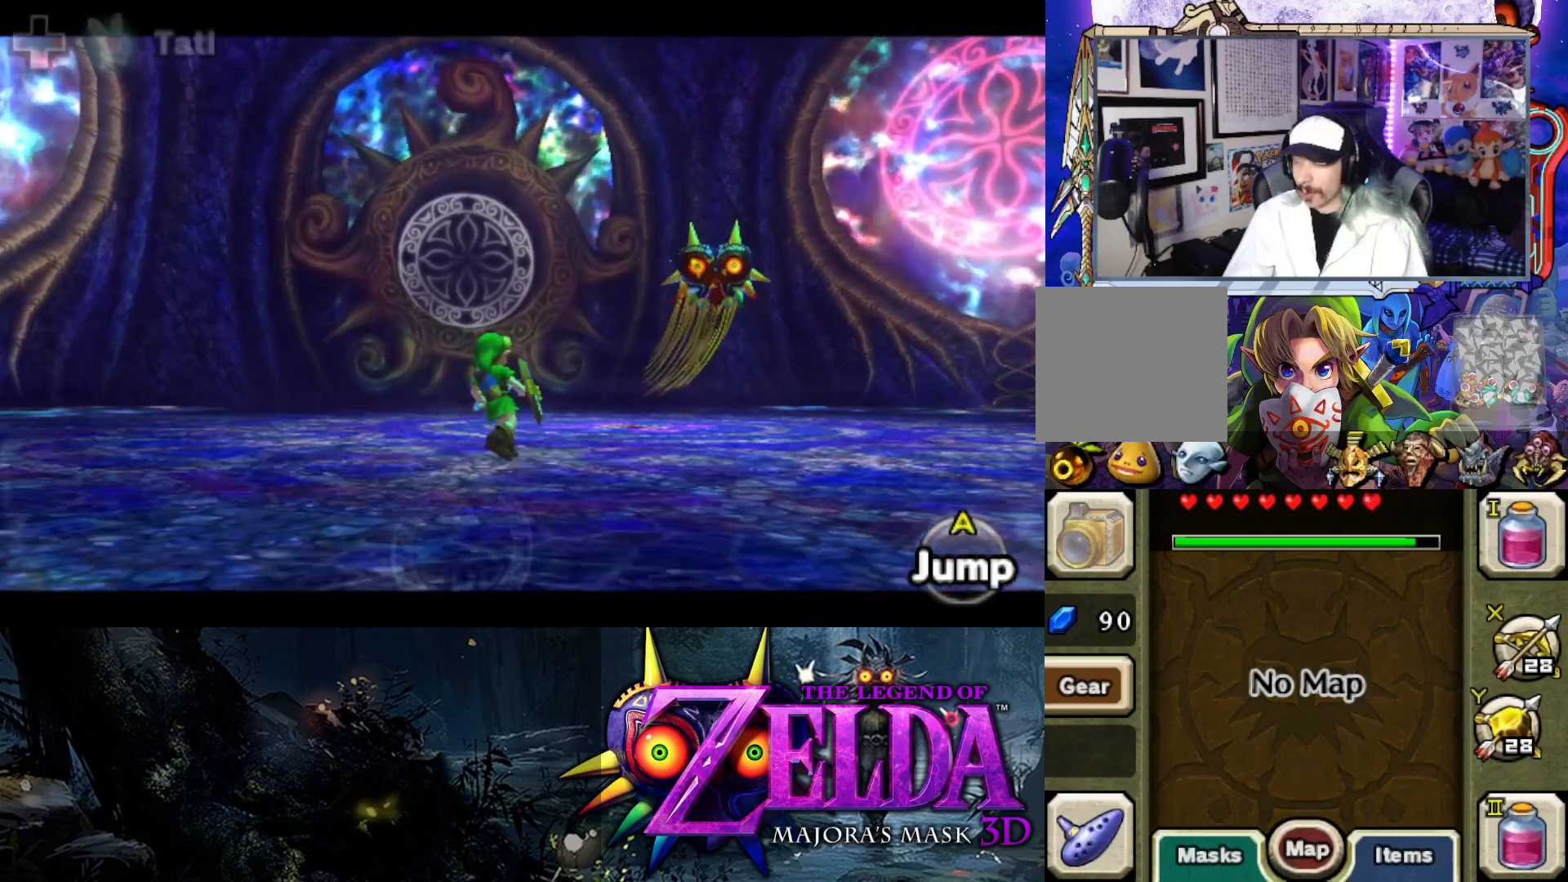
{"buttons": ["L2"], "left_stick": "up", "right_stick": "center", "events": [[33, "left_stick", "up"]]}
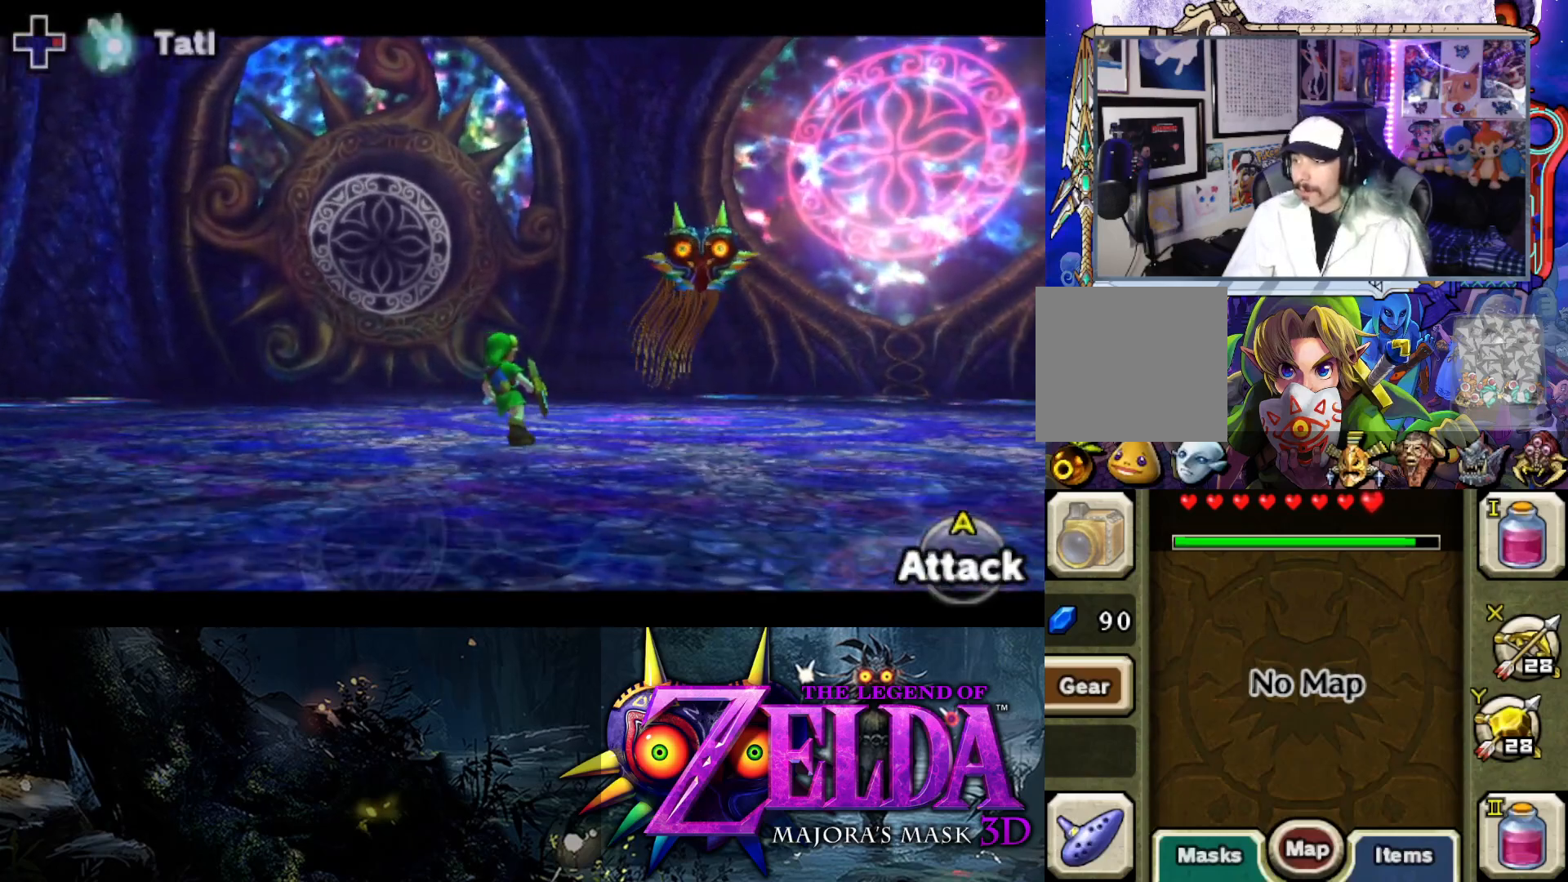
{"buttons": ["L2"], "left_stick": "up", "right_stick": "center", "events": []}
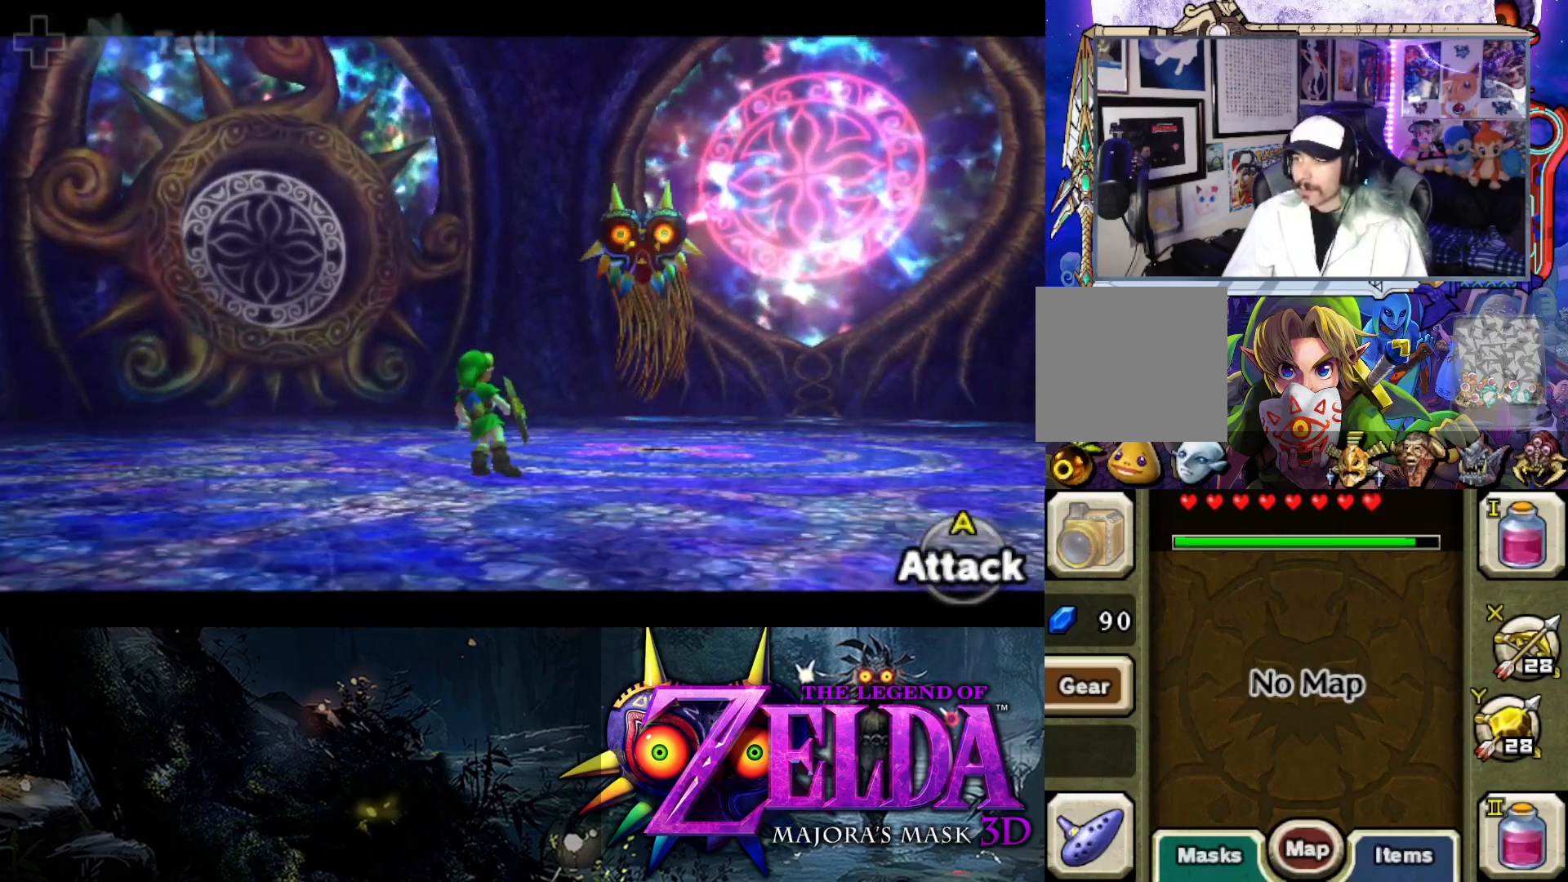
{"buttons": ["Y", "L2"], "left_stick": "up", "right_stick": "center", "events": [[50, "Y", "down"]]}
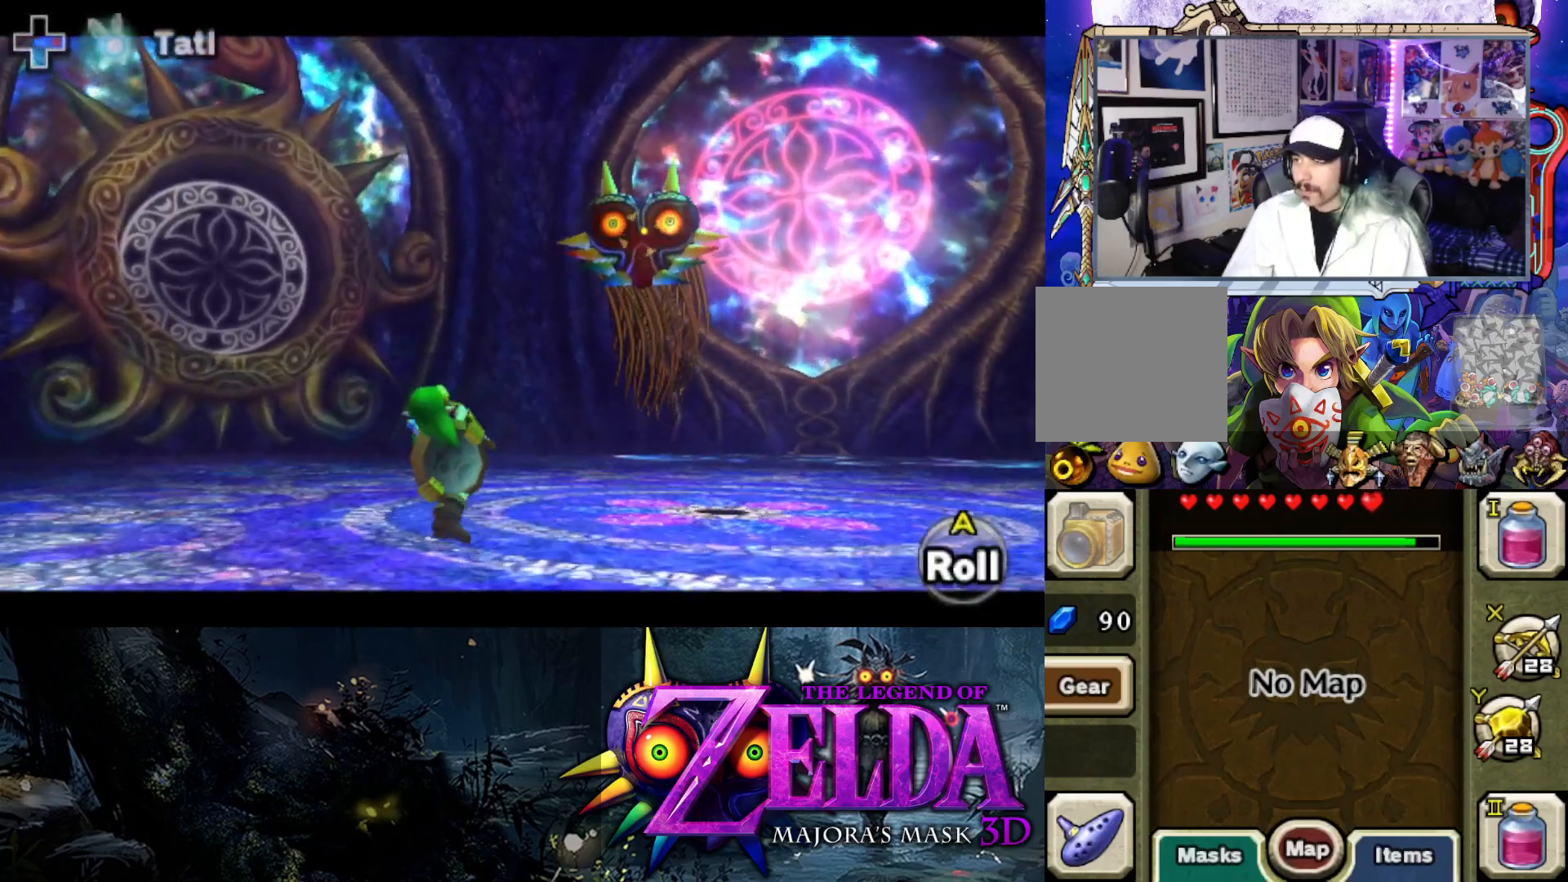
{"buttons": ["Y", "L2"], "left_stick": "up-left", "right_stick": "center", "events": [[350, "left_stick", "up-left"]]}
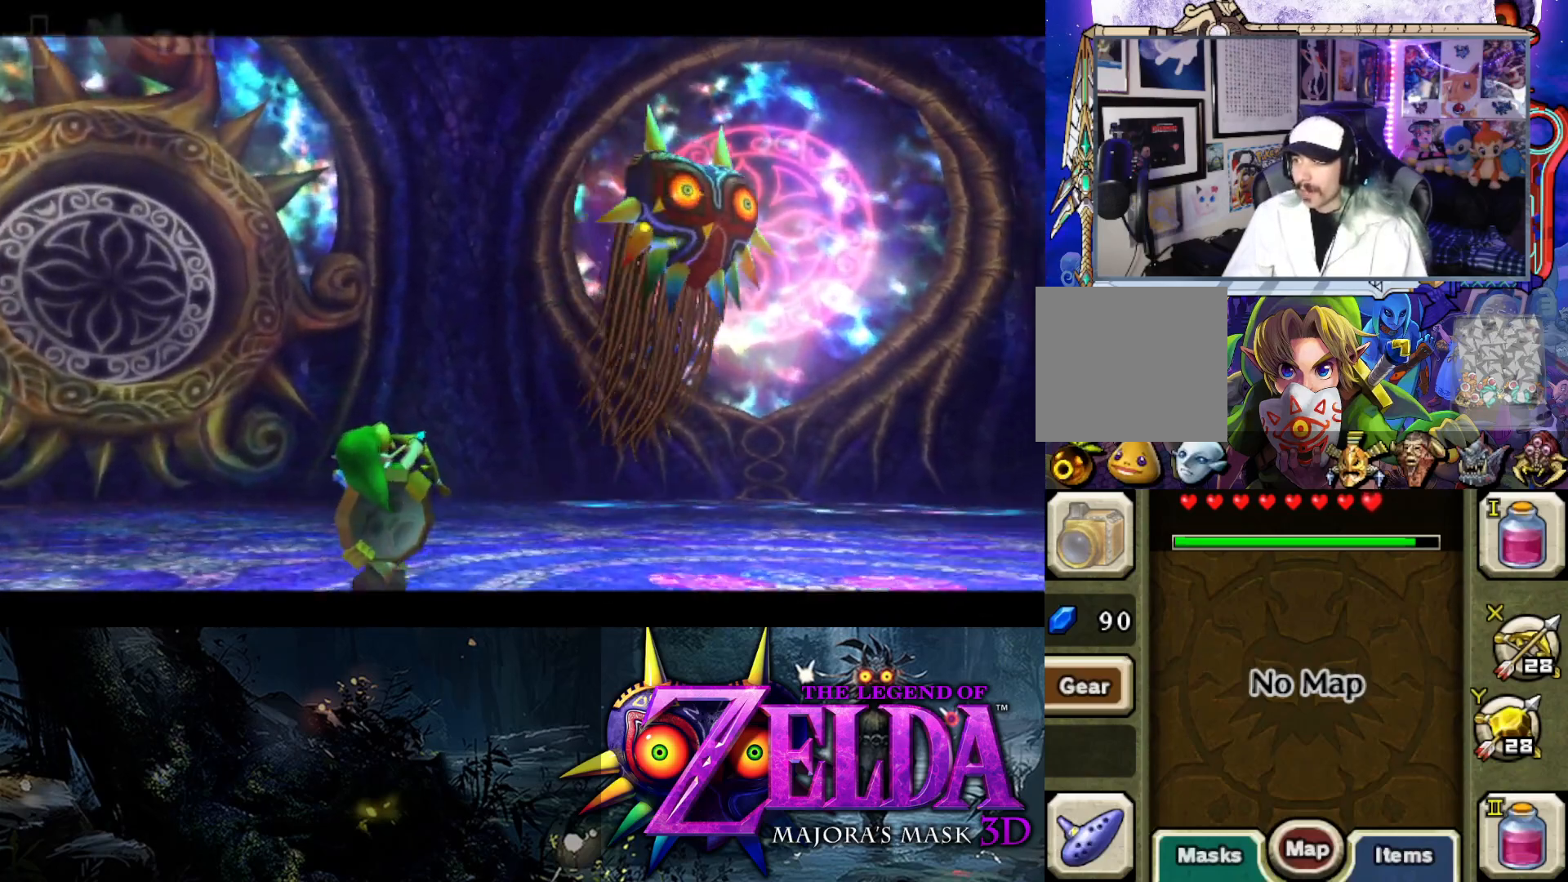
{"buttons": ["Y", "L2"], "left_stick": "up-right", "right_stick": "center", "events": [[250, "left_stick", "up"], [367, "left_stick", "up-right"]]}
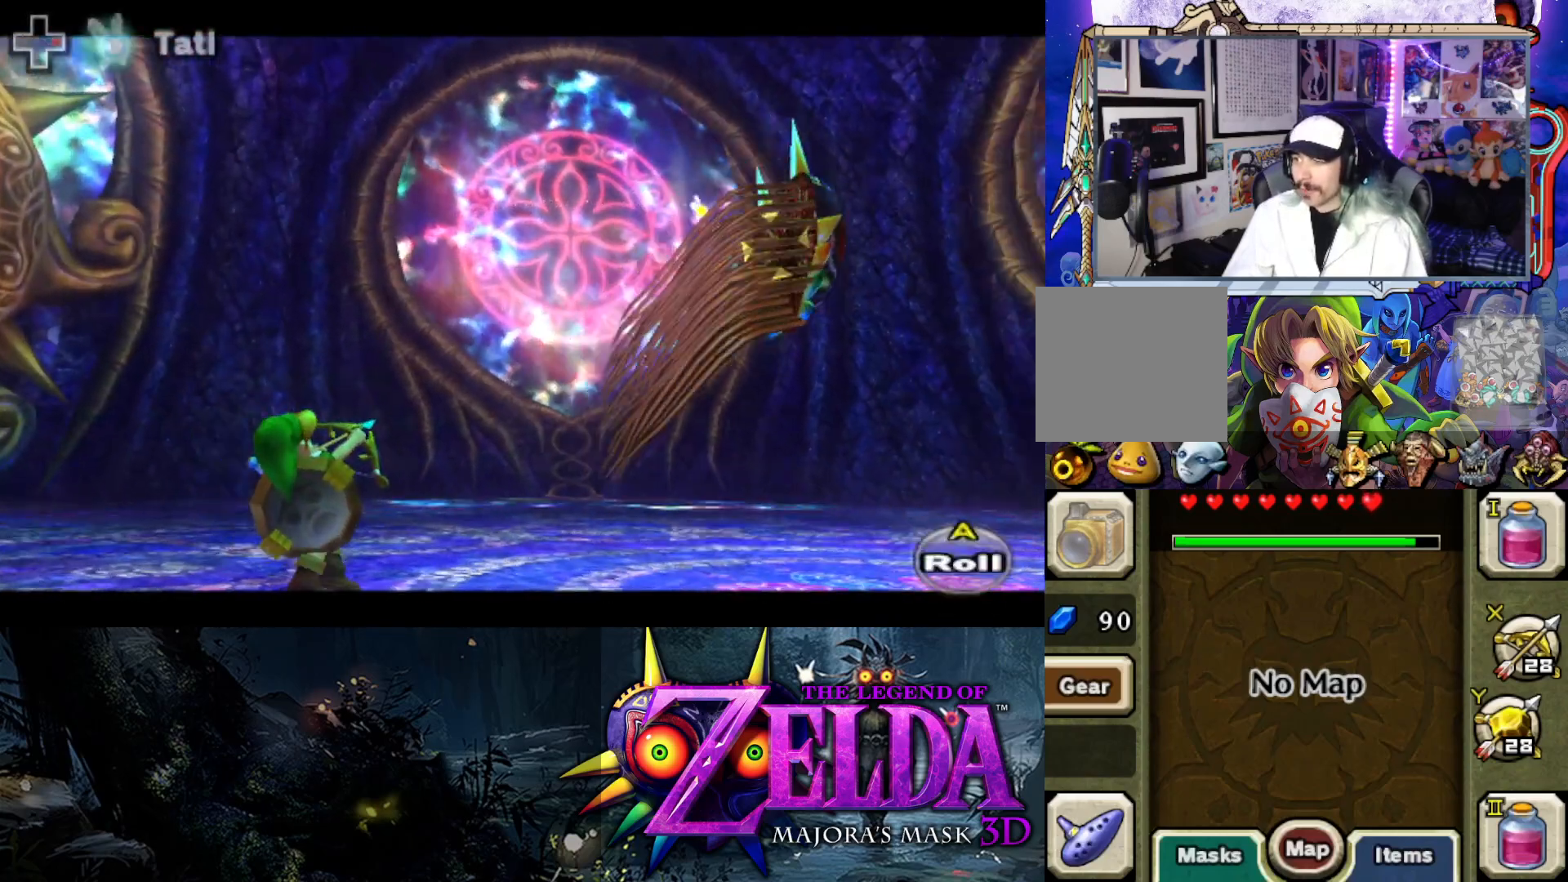
{"buttons": ["L2"], "left_stick": "up-right", "right_stick": "center", "events": [[283, "Y", "up"]]}
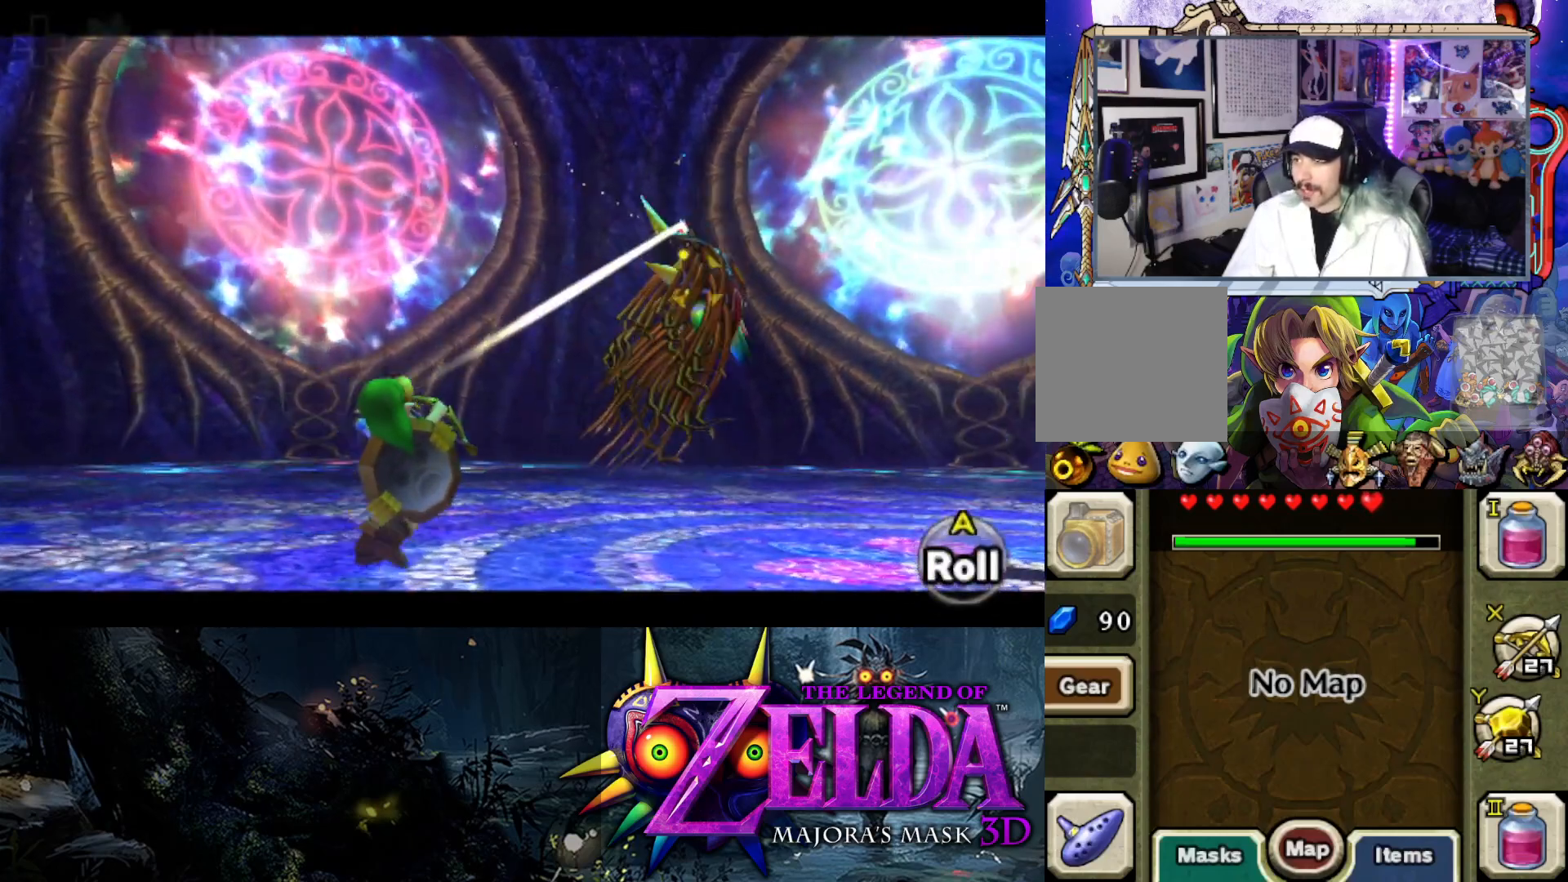
{"buttons": ["L2"], "left_stick": "up", "right_stick": "center", "events": [[400, "left_stick", "up"]]}
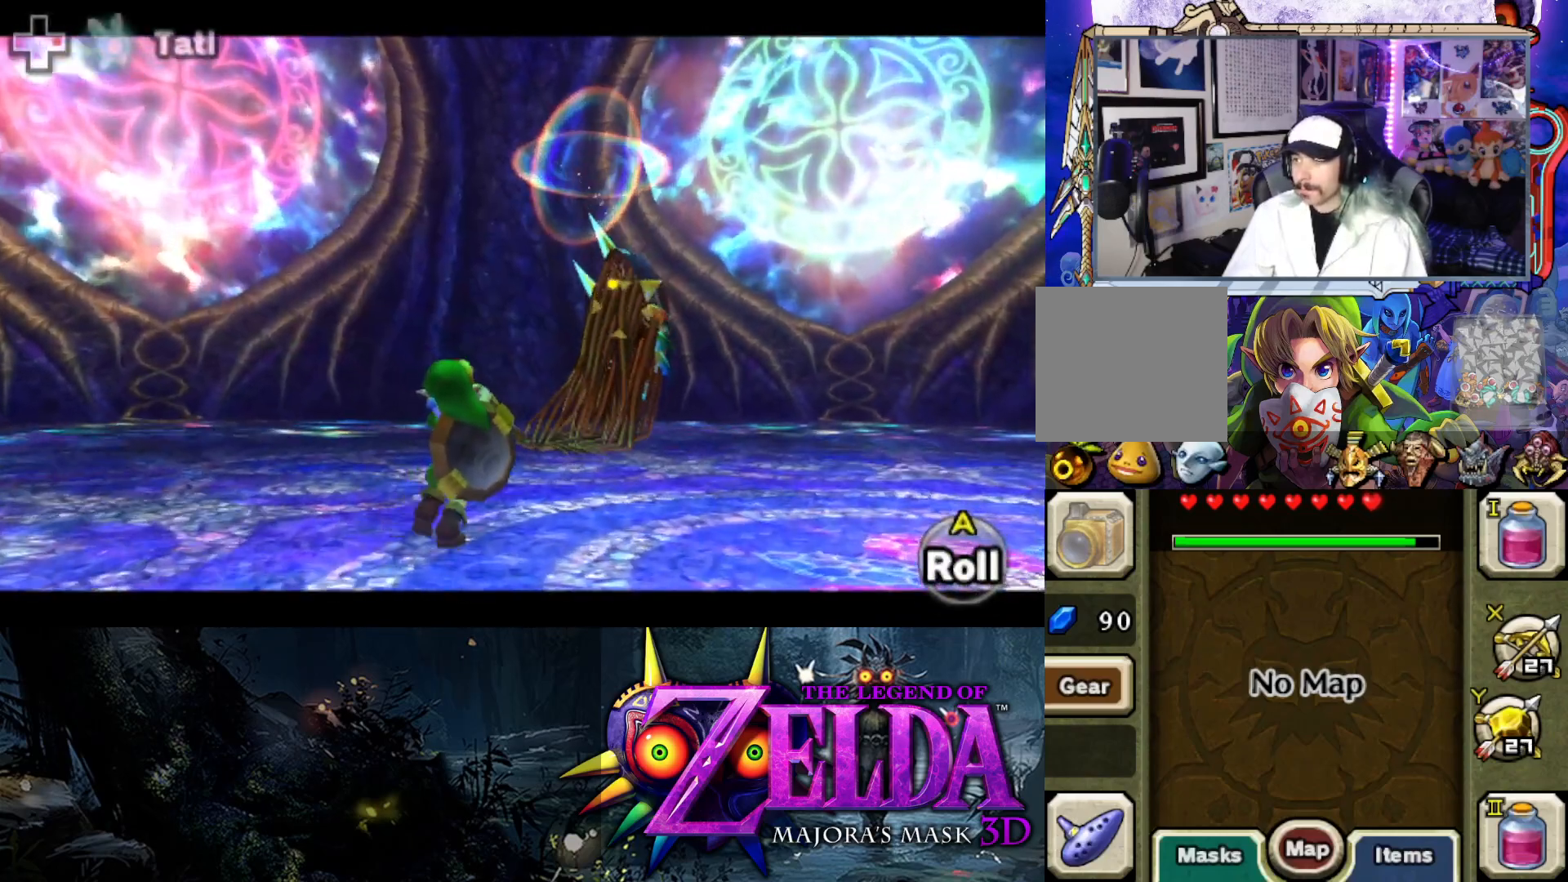
{"buttons": ["A", "L2"], "left_stick": "up", "right_stick": "center", "events": [[450, "A", "down"]]}
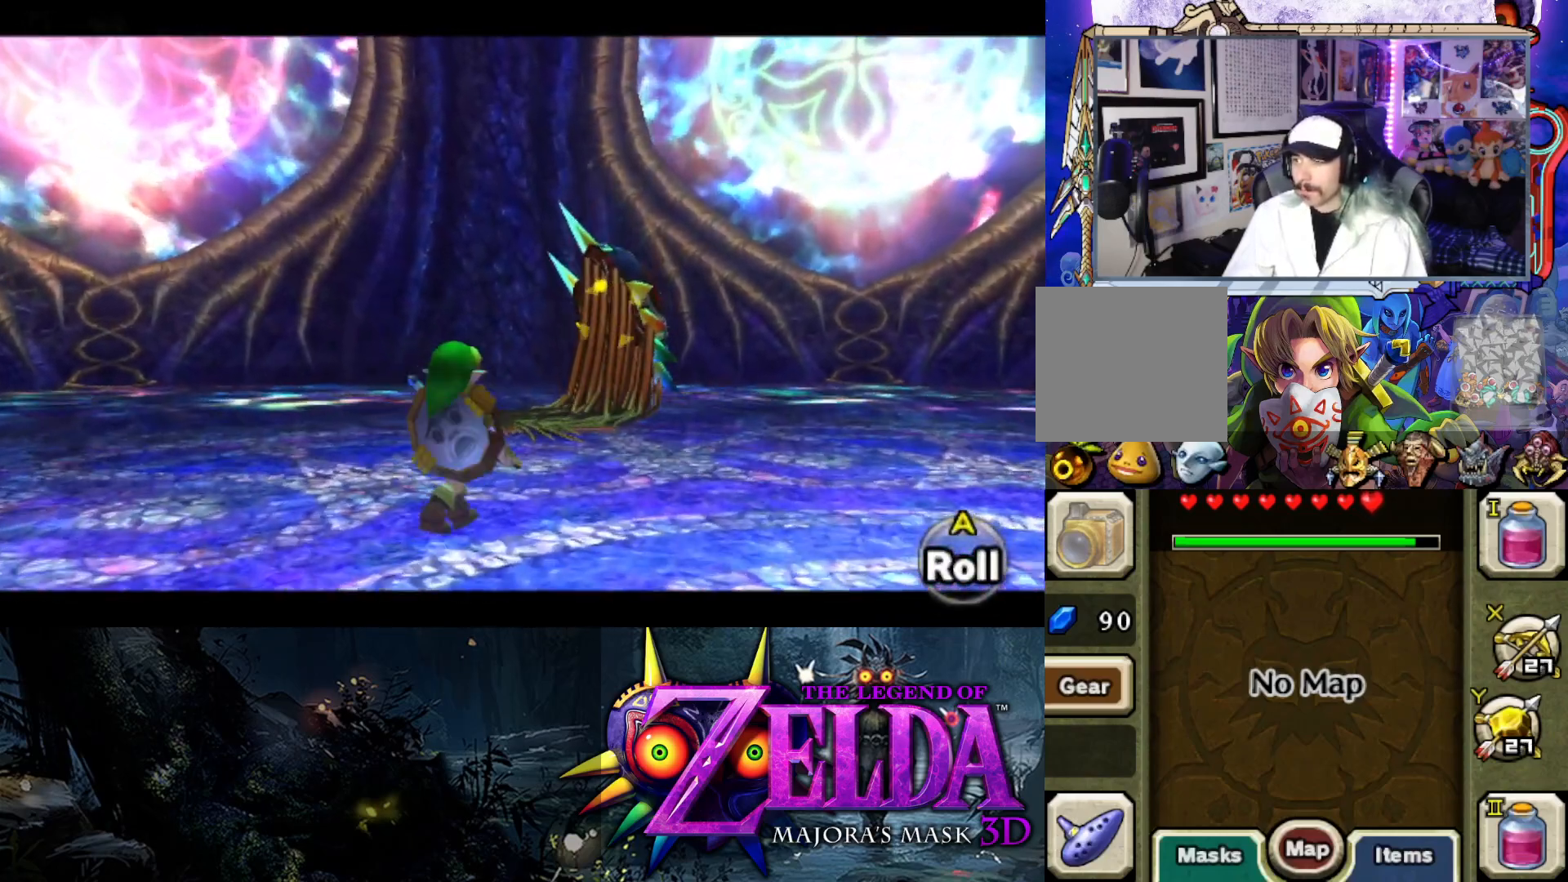
{"buttons": ["L2"], "left_stick": "up", "right_stick": "center", "events": [[17, "A", "up"]]}
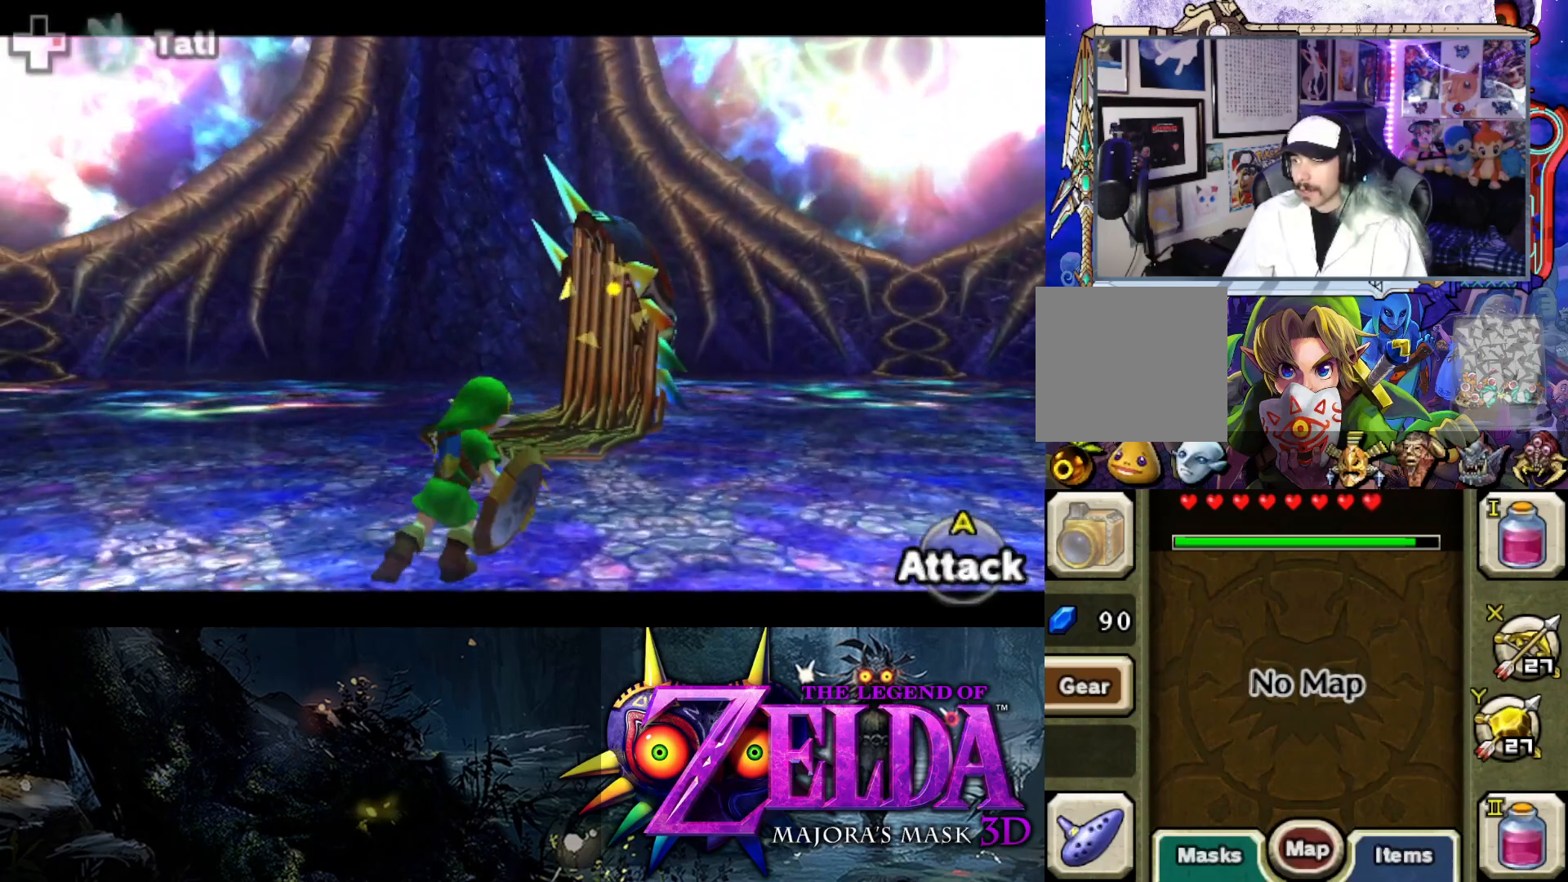
{"buttons": ["L2"], "left_stick": "up", "right_stick": "center", "events": []}
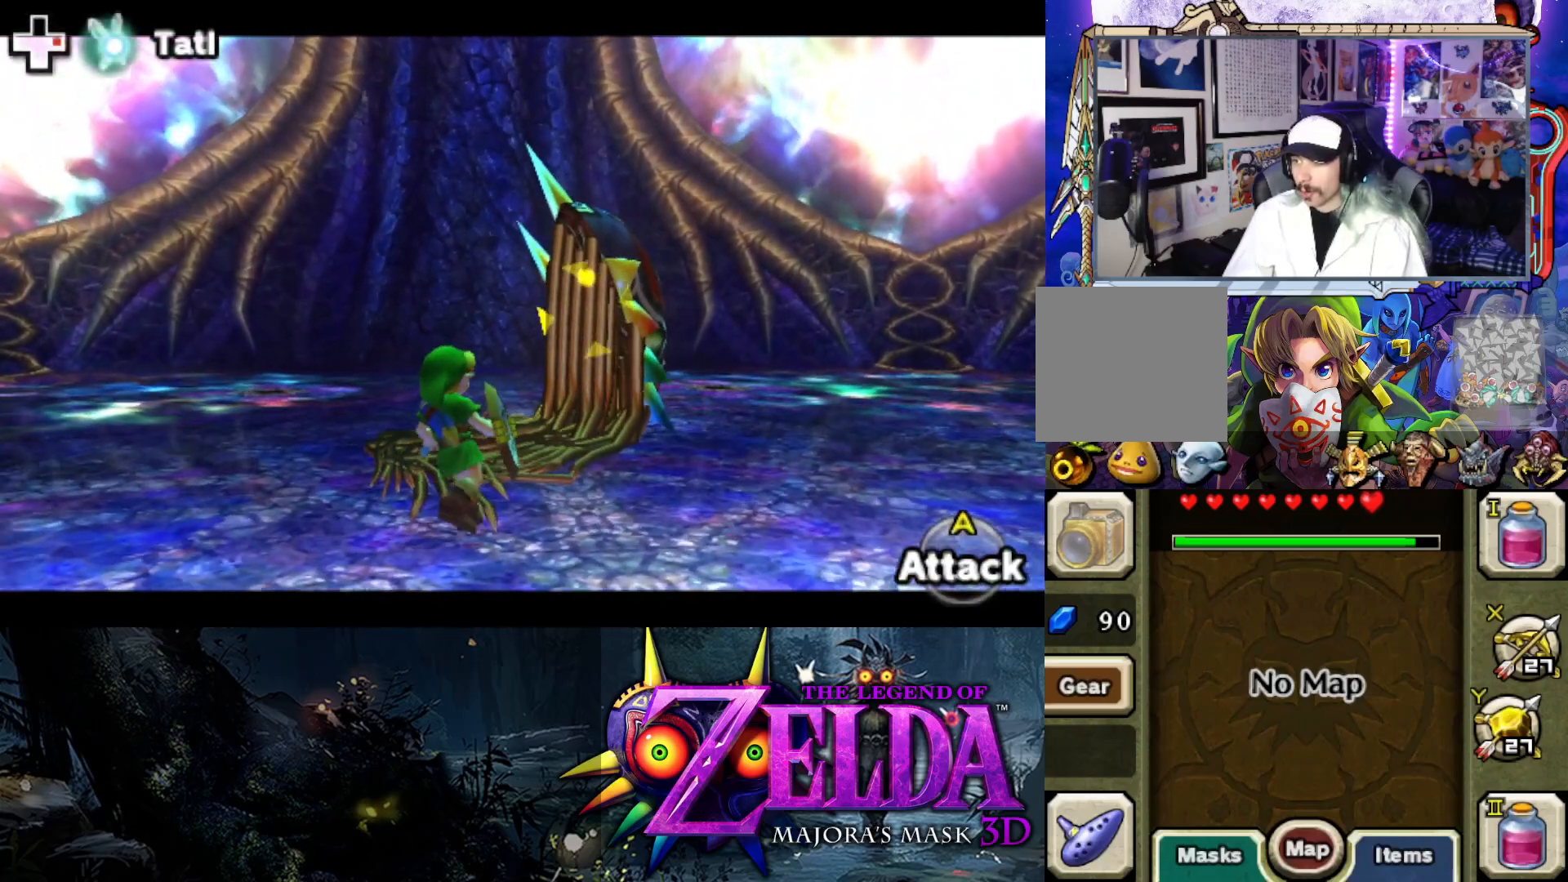
{"buttons": ["L2"], "left_stick": "up", "right_stick": "center", "events": [[50, "B", "down"], [233, "B", "up"]]}
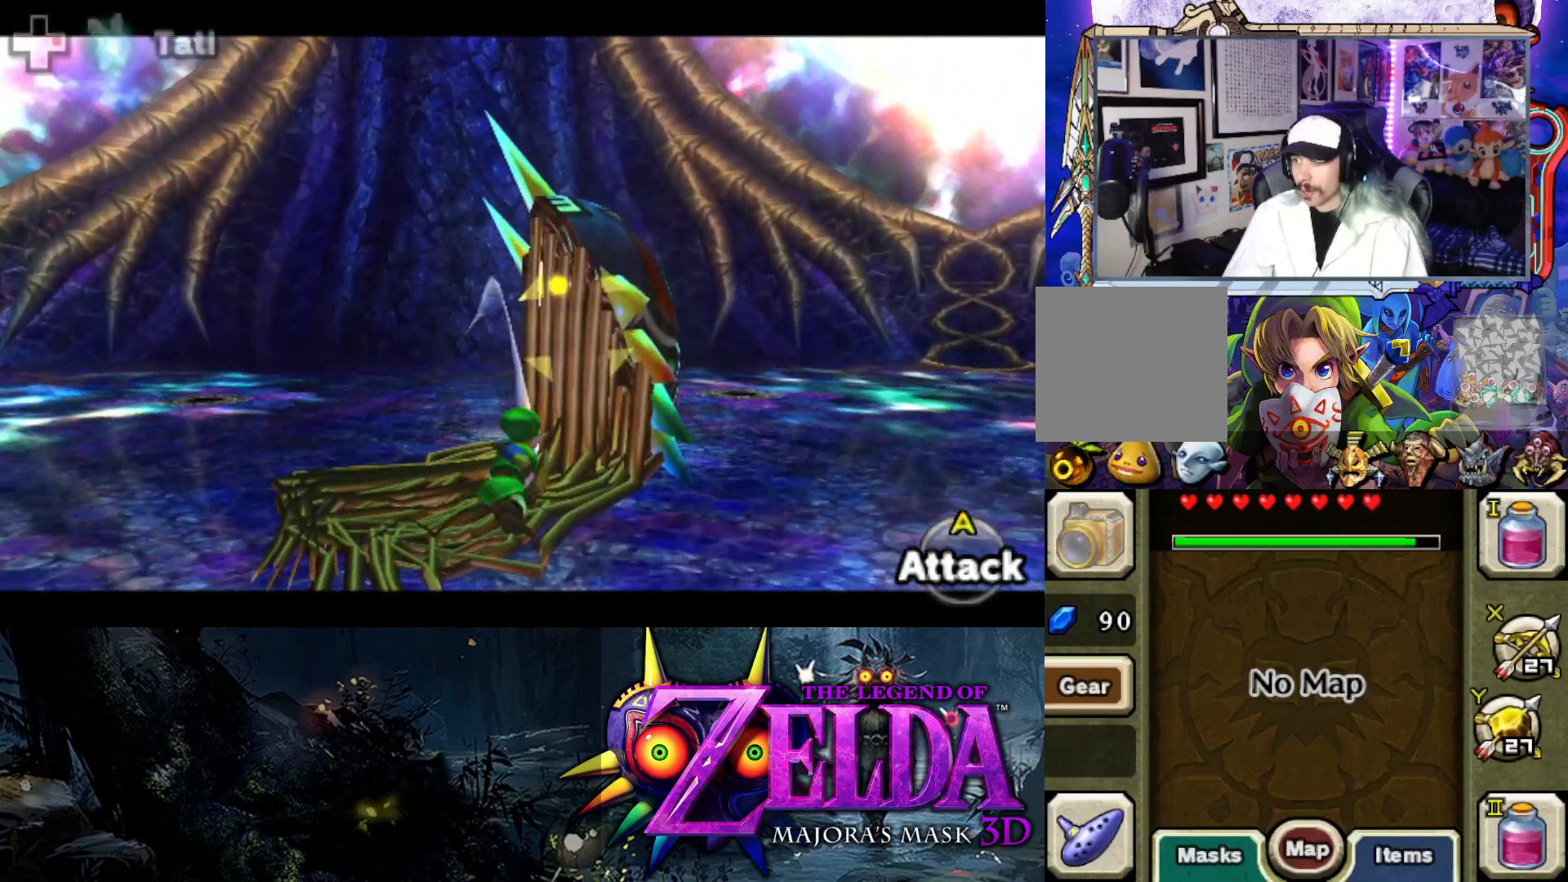
{"buttons": ["L2"], "left_stick": "up-right", "right_stick": "center", "events": [[500, "left_stick", "up-right"]]}
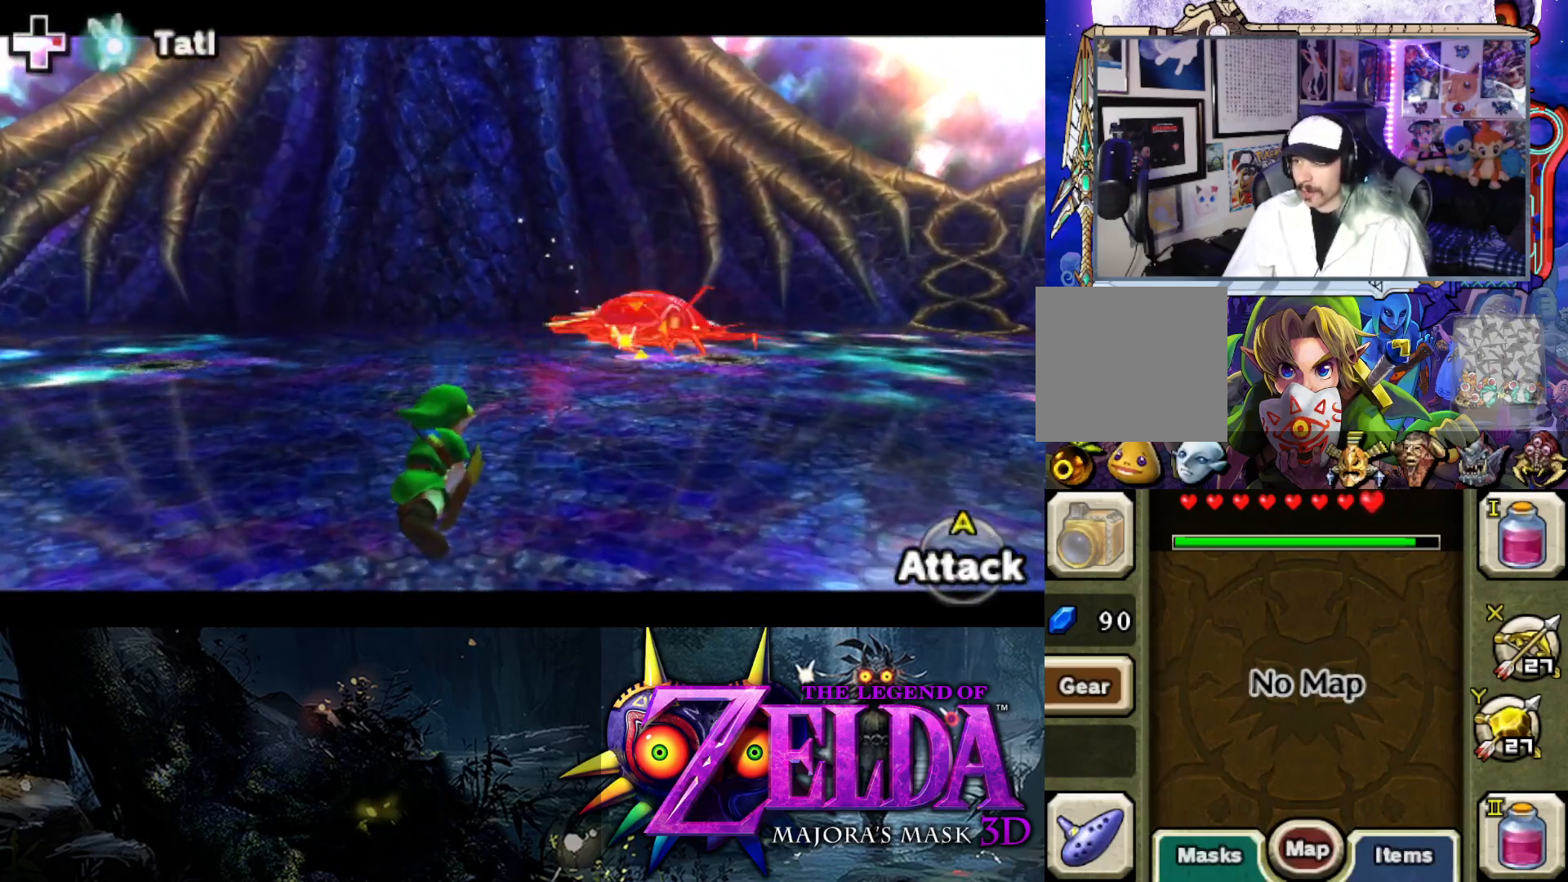
{"buttons": ["L2"], "left_stick": "up-right", "right_stick": "center", "events": []}
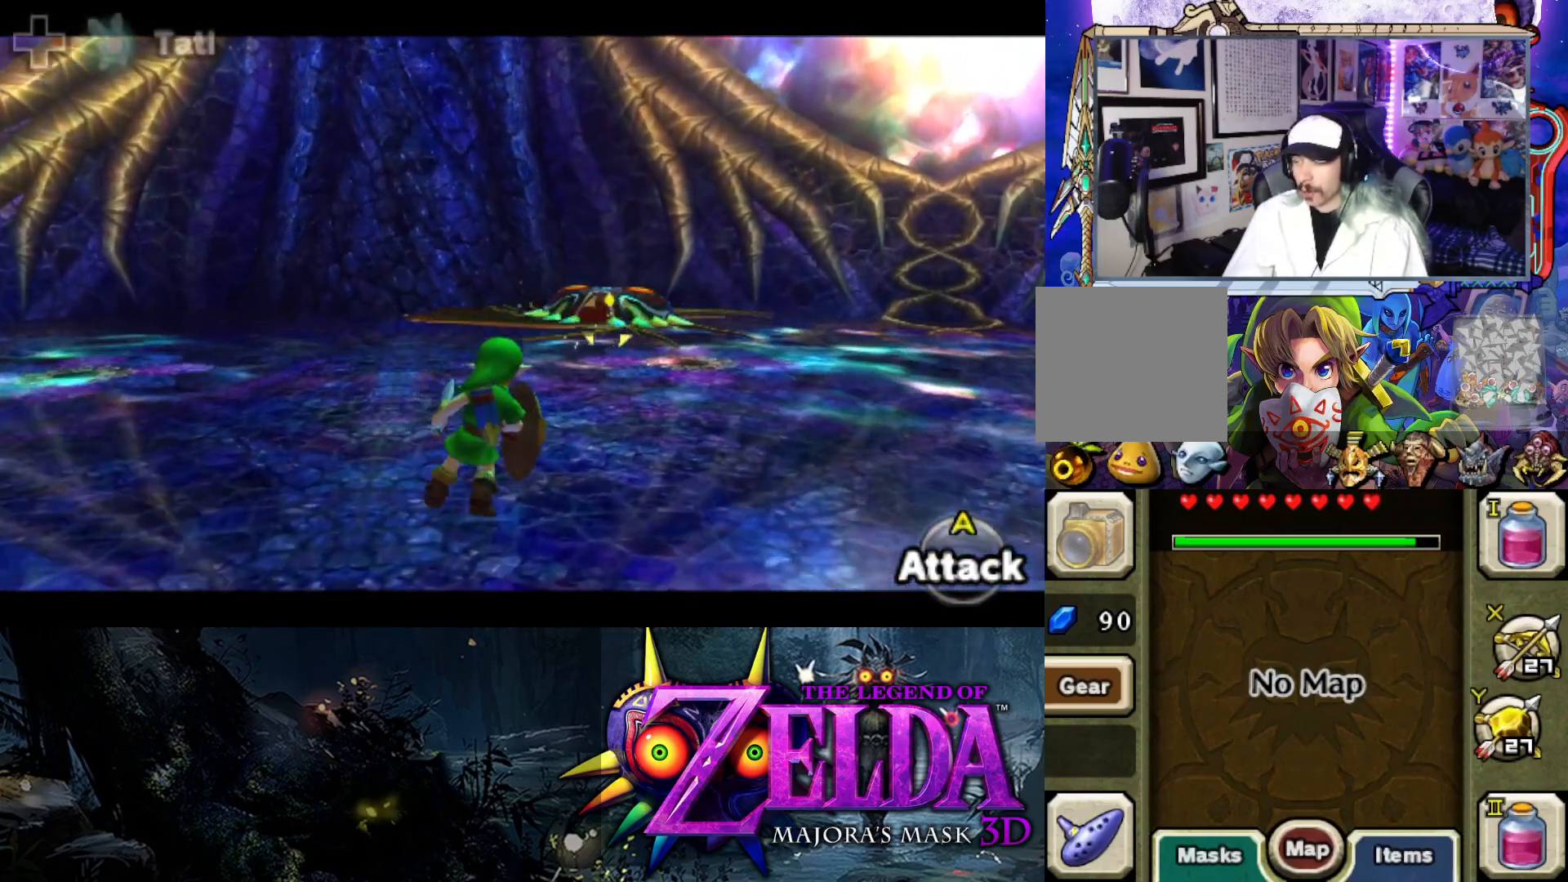
{"buttons": ["L2"], "left_stick": "right", "right_stick": "center", "events": [[383, "left_stick", "right"]]}
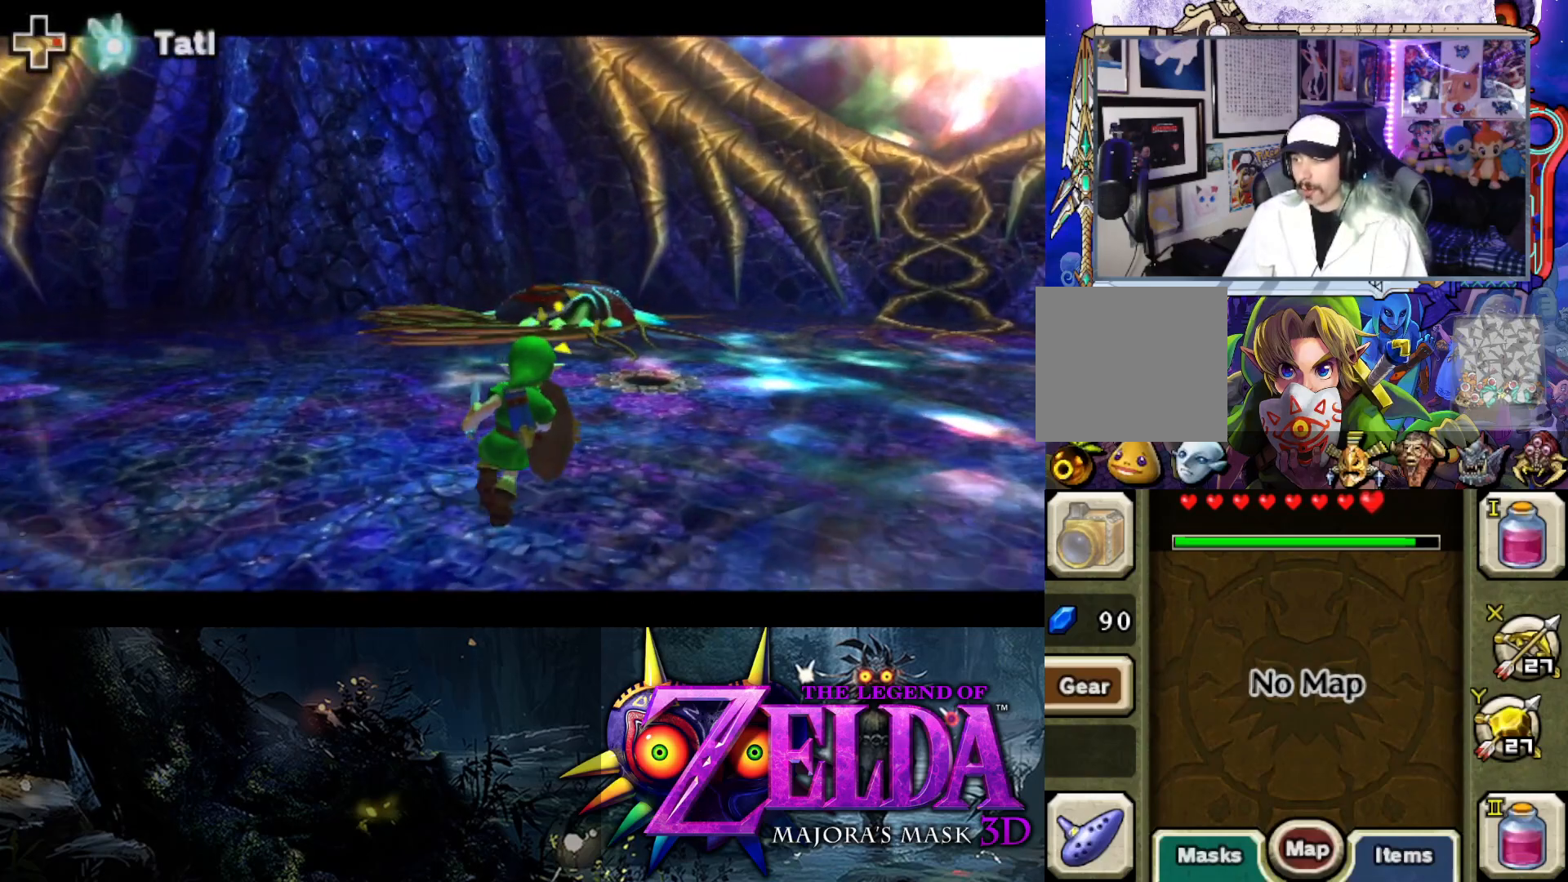
{"buttons": ["L2"], "left_stick": "right", "right_stick": "center", "events": []}
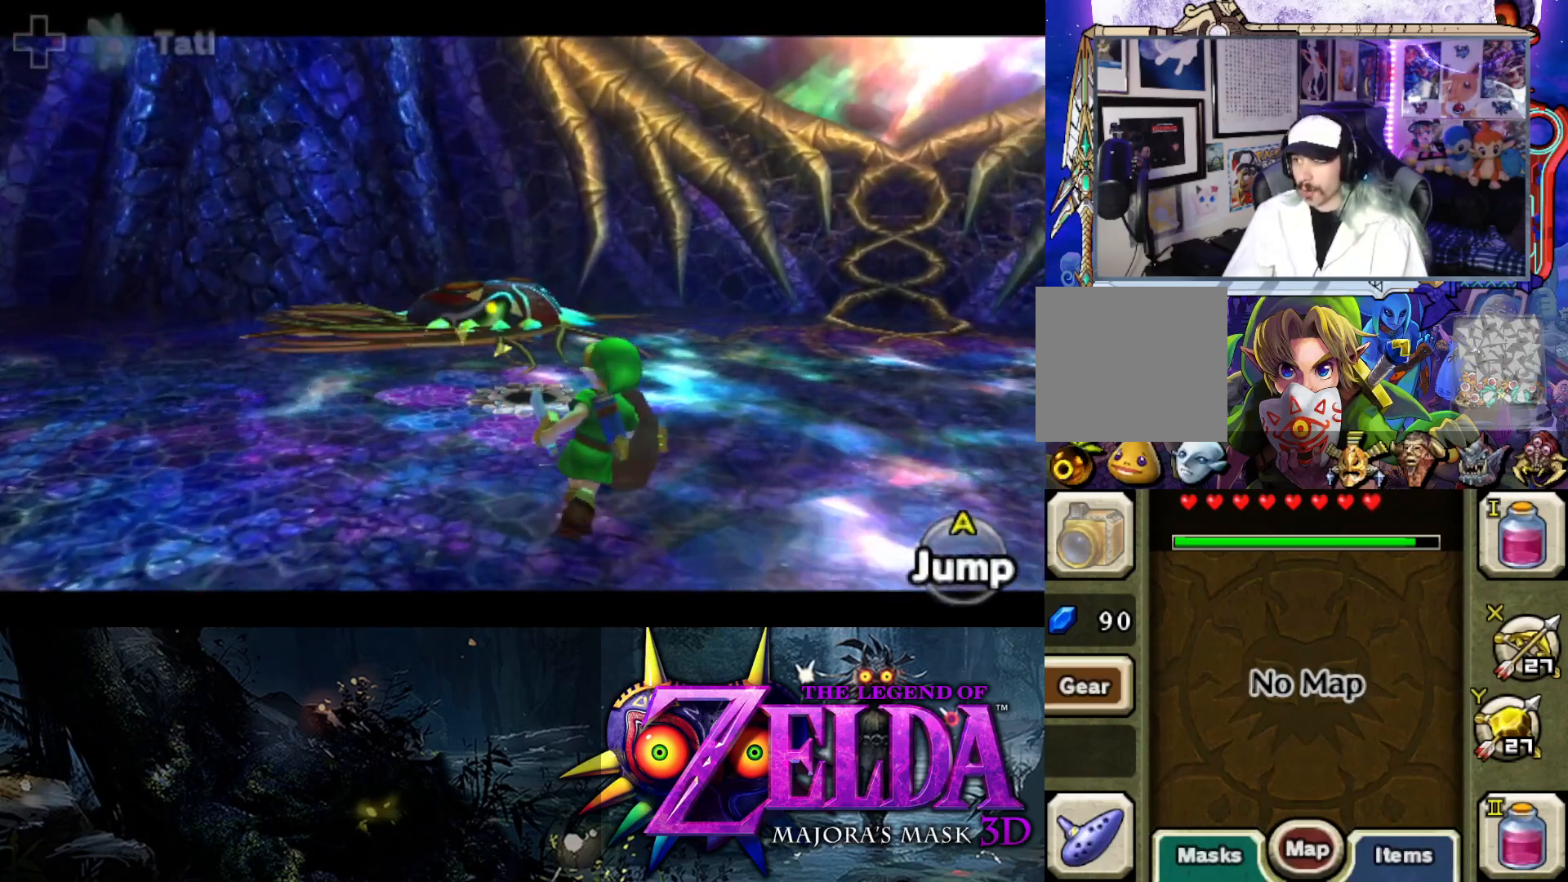
{"buttons": ["L2"], "left_stick": "up", "right_stick": "center", "events": [[33, "left_stick", "up-right"], [217, "left_stick", "up"]]}
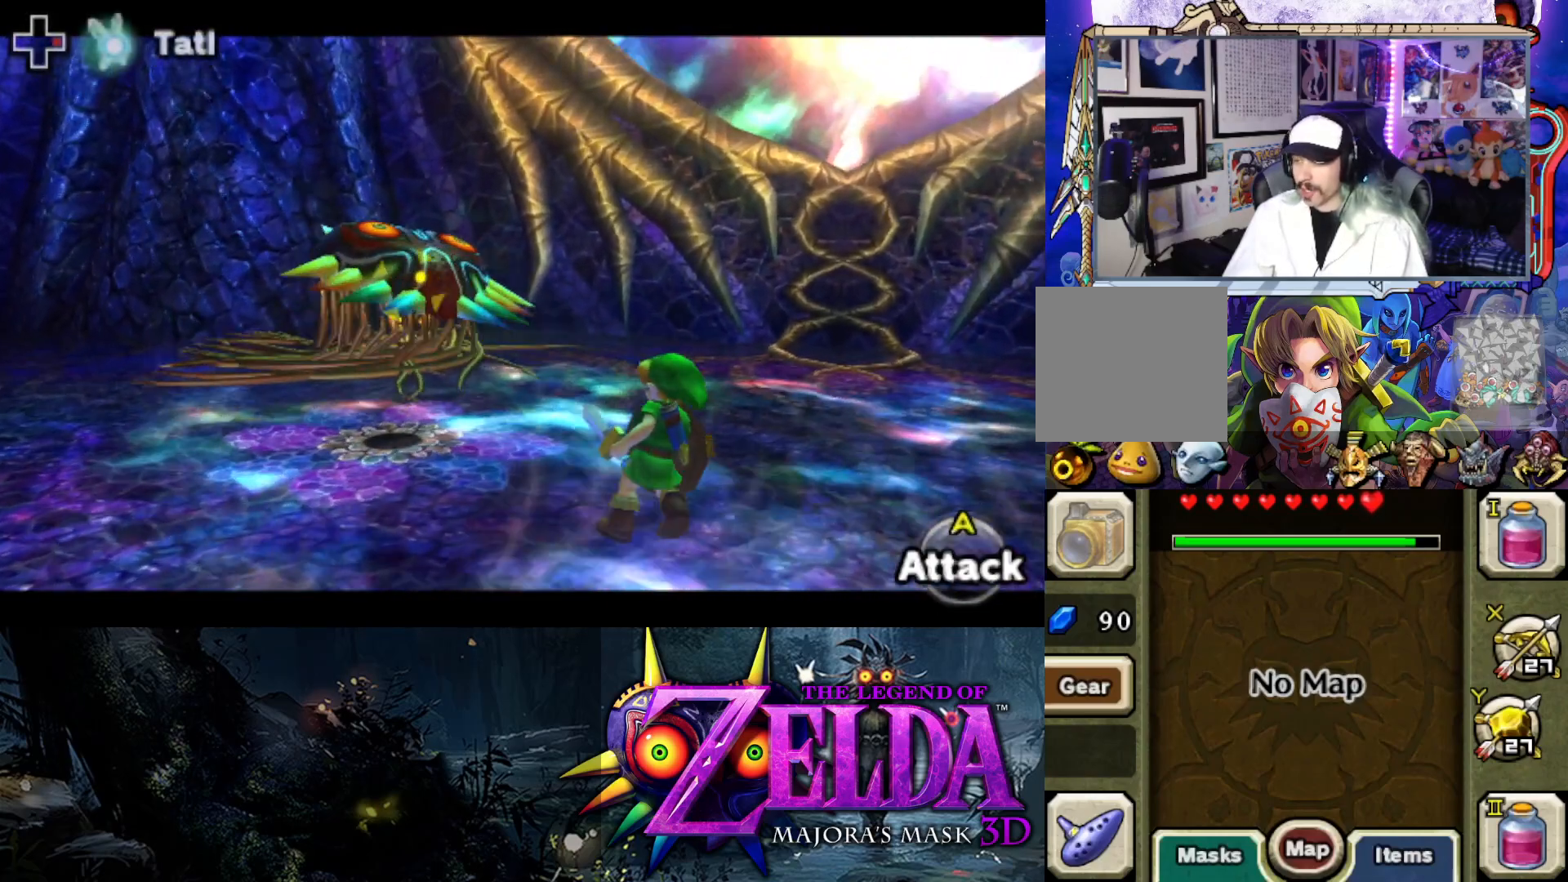
{"buttons": ["L2"], "left_stick": "down-left", "right_stick": "center", "events": [[83, "left_stick", "up-left"], [233, "left_stick", "left"], [383, "left_stick", "down-left"]]}
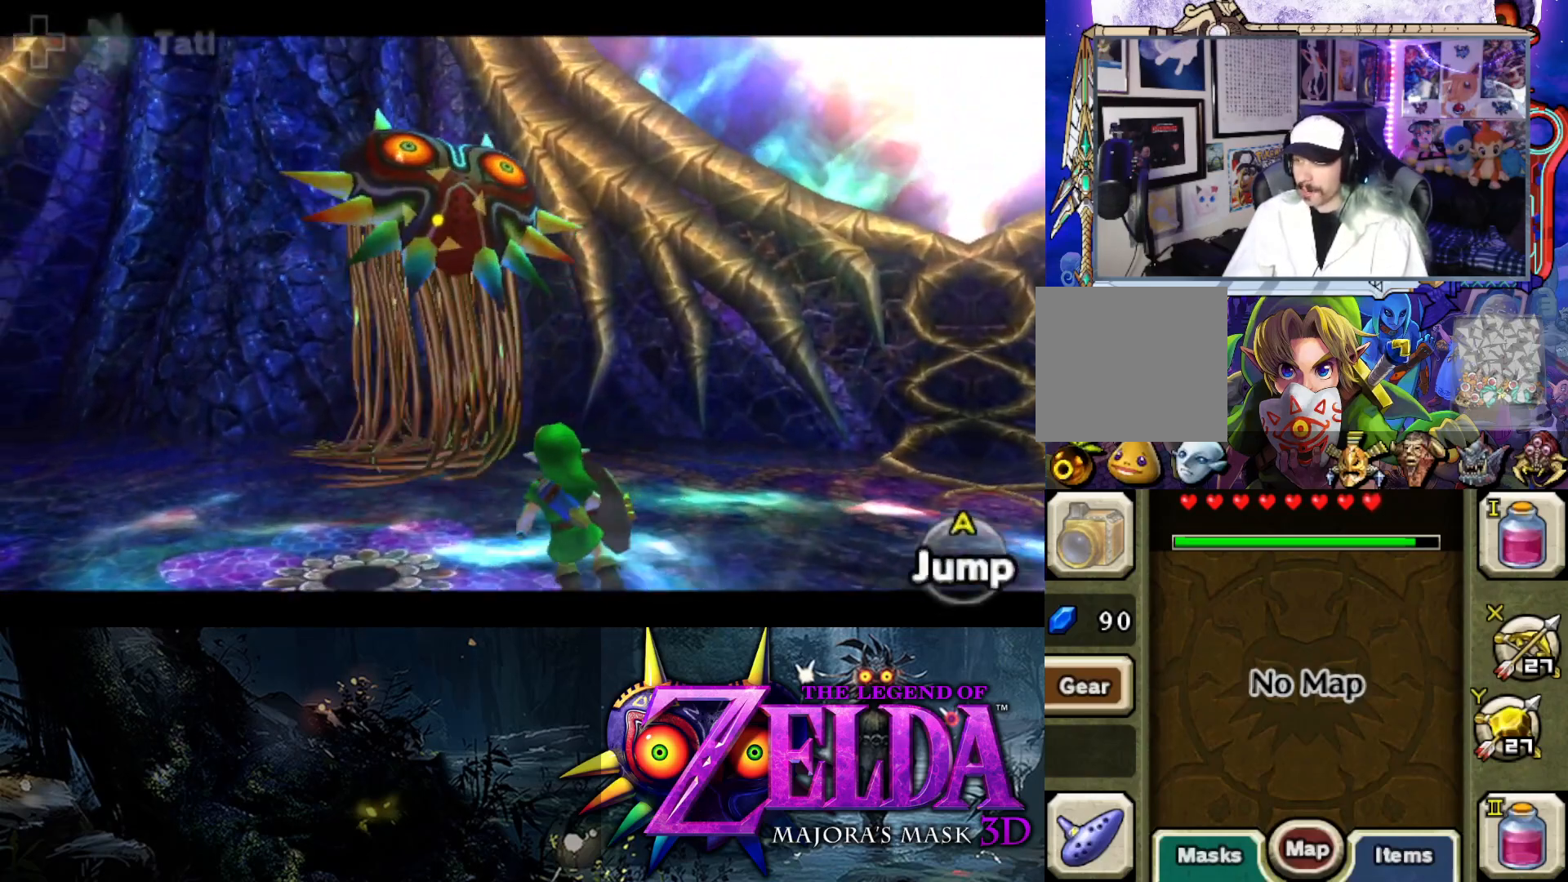
{"buttons": ["L2"], "left_stick": "down-left", "right_stick": "center", "events": []}
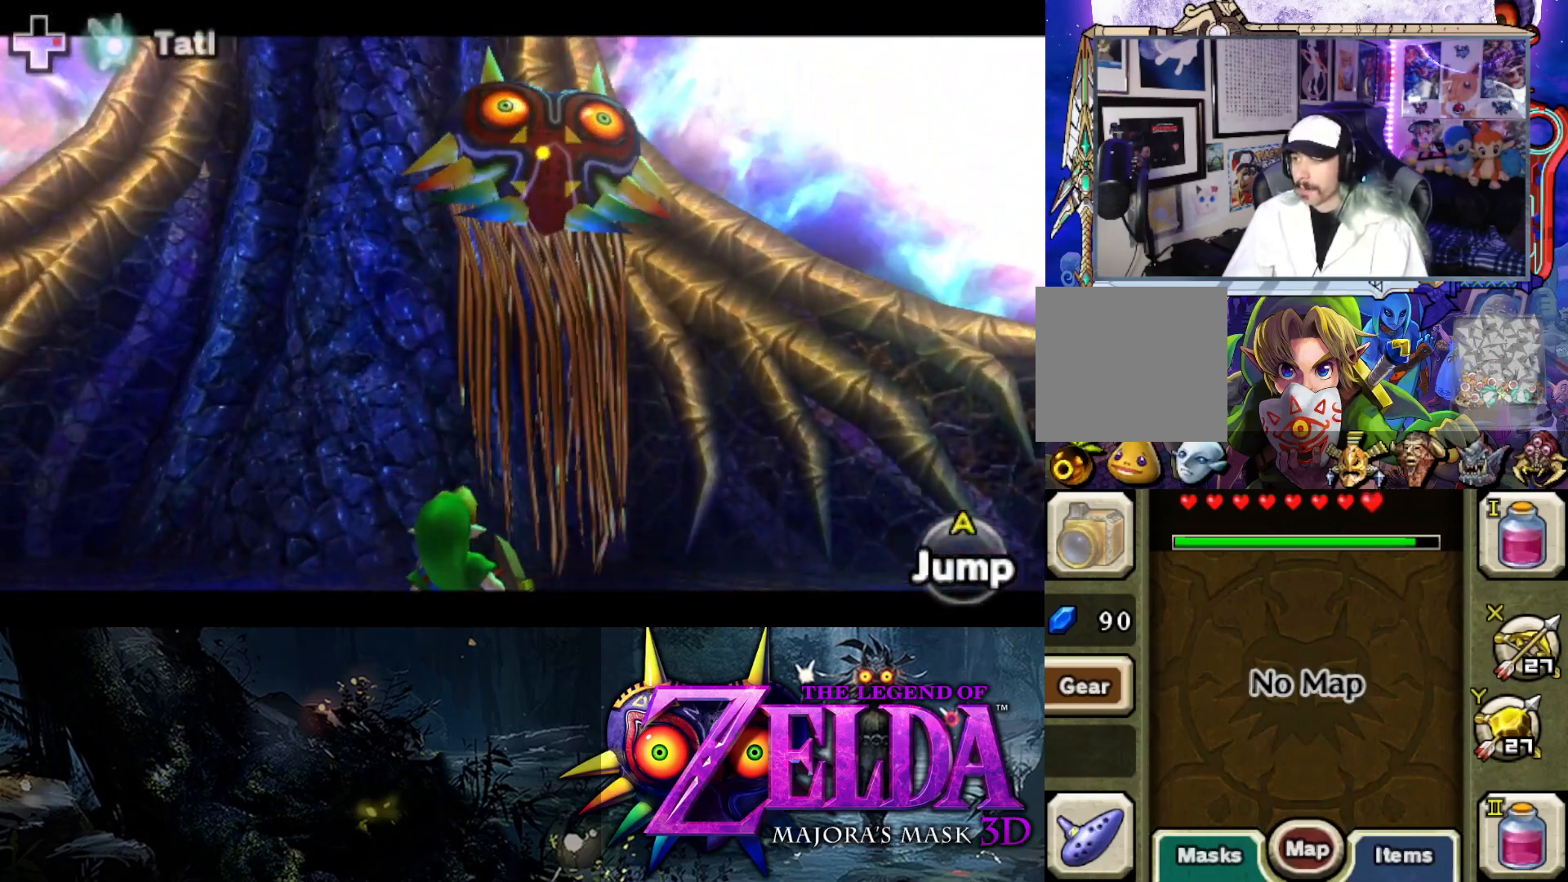
{"buttons": ["Y", "L2"], "left_stick": "up-left", "right_stick": "center", "events": [[83, "left_stick", "up-left"], [100, "Y", "down"]]}
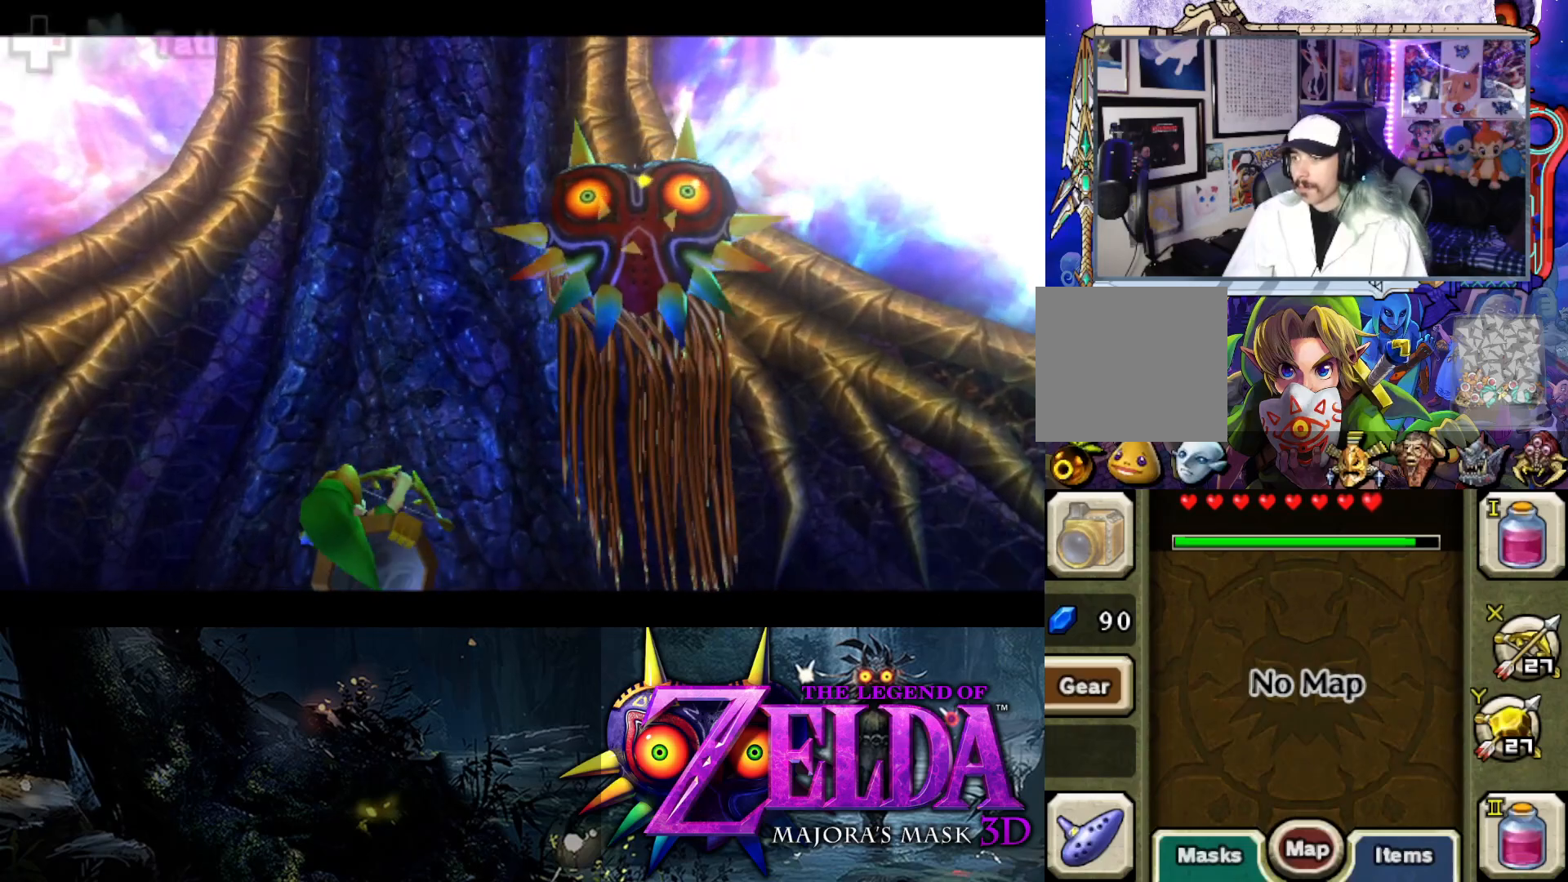
{"buttons": ["Y", "L2"], "left_stick": "right", "right_stick": "center", "events": [[50, "left_stick", "down-left"], [267, "left_stick", "down-right"], [450, "left_stick", "right"]]}
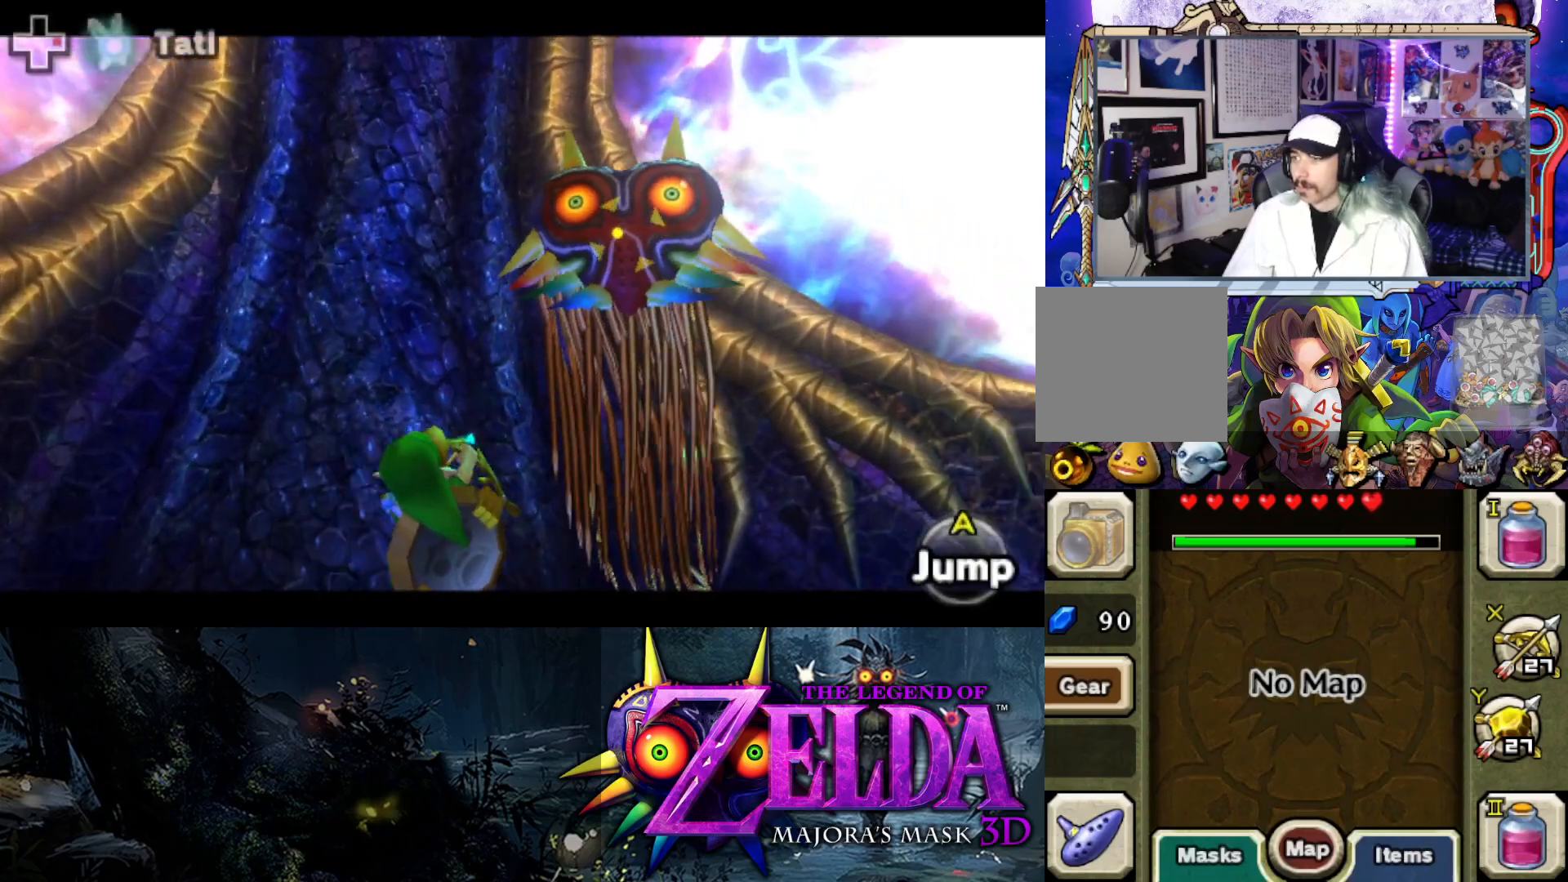
{"buttons": ["Y", "L2"], "left_stick": "up", "right_stick": "center", "events": [[217, "left_stick", "up-right"], [500, "left_stick", "up"]]}
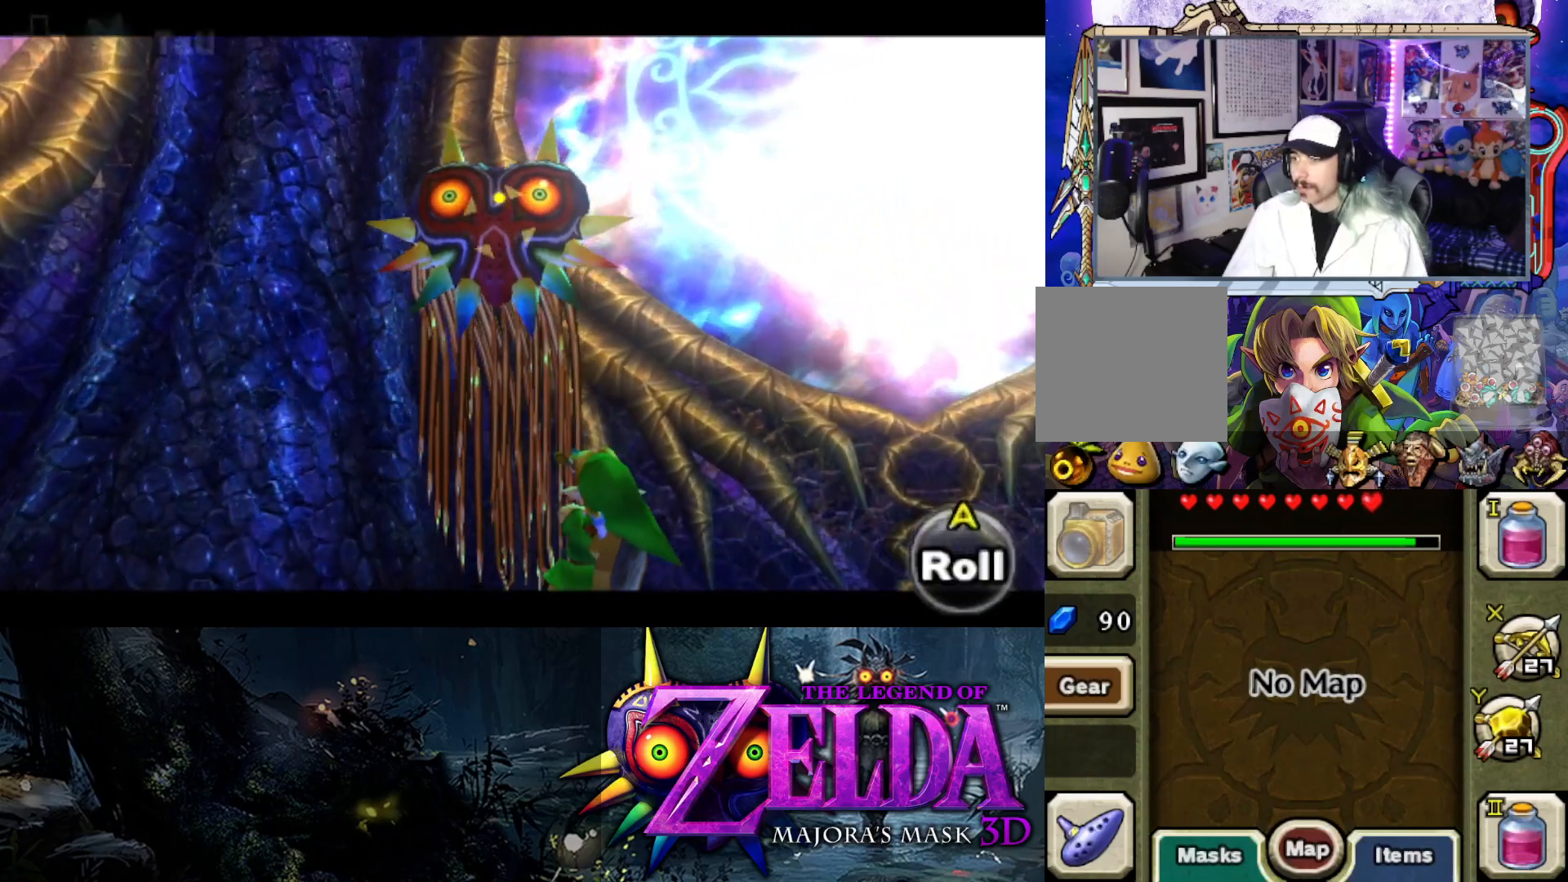
{"buttons": ["Y", "L2"], "left_stick": "left", "right_stick": "center", "events": [[233, "left_stick", "up-left"], [350, "left_stick", "left"]]}
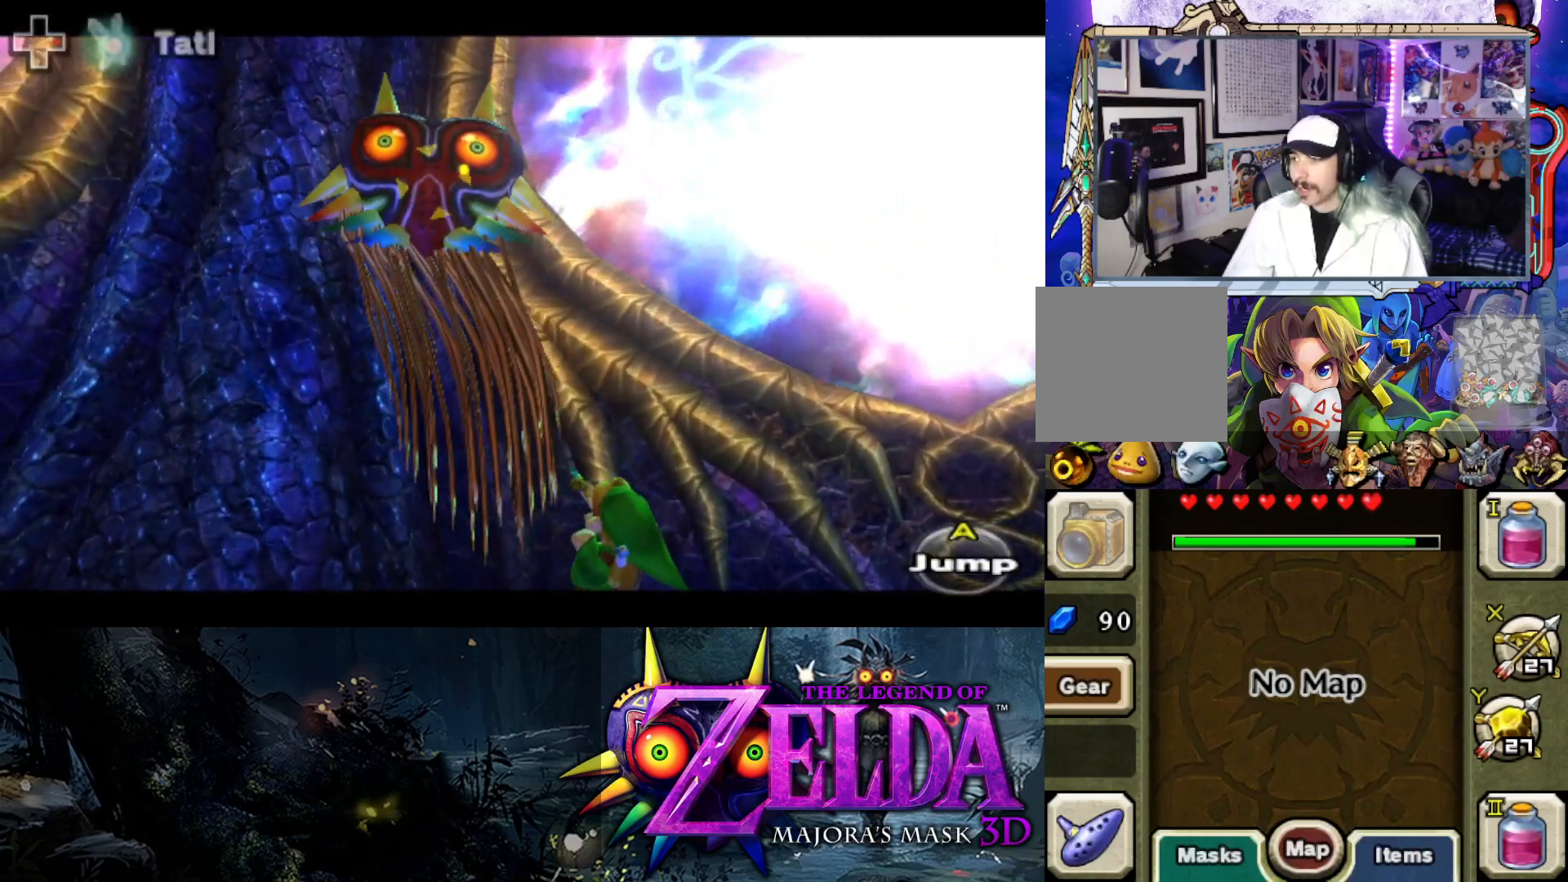
{"buttons": ["Y", "L2"], "left_stick": "down-left", "right_stick": "center", "events": [[33, "left_stick", "down-left"]]}
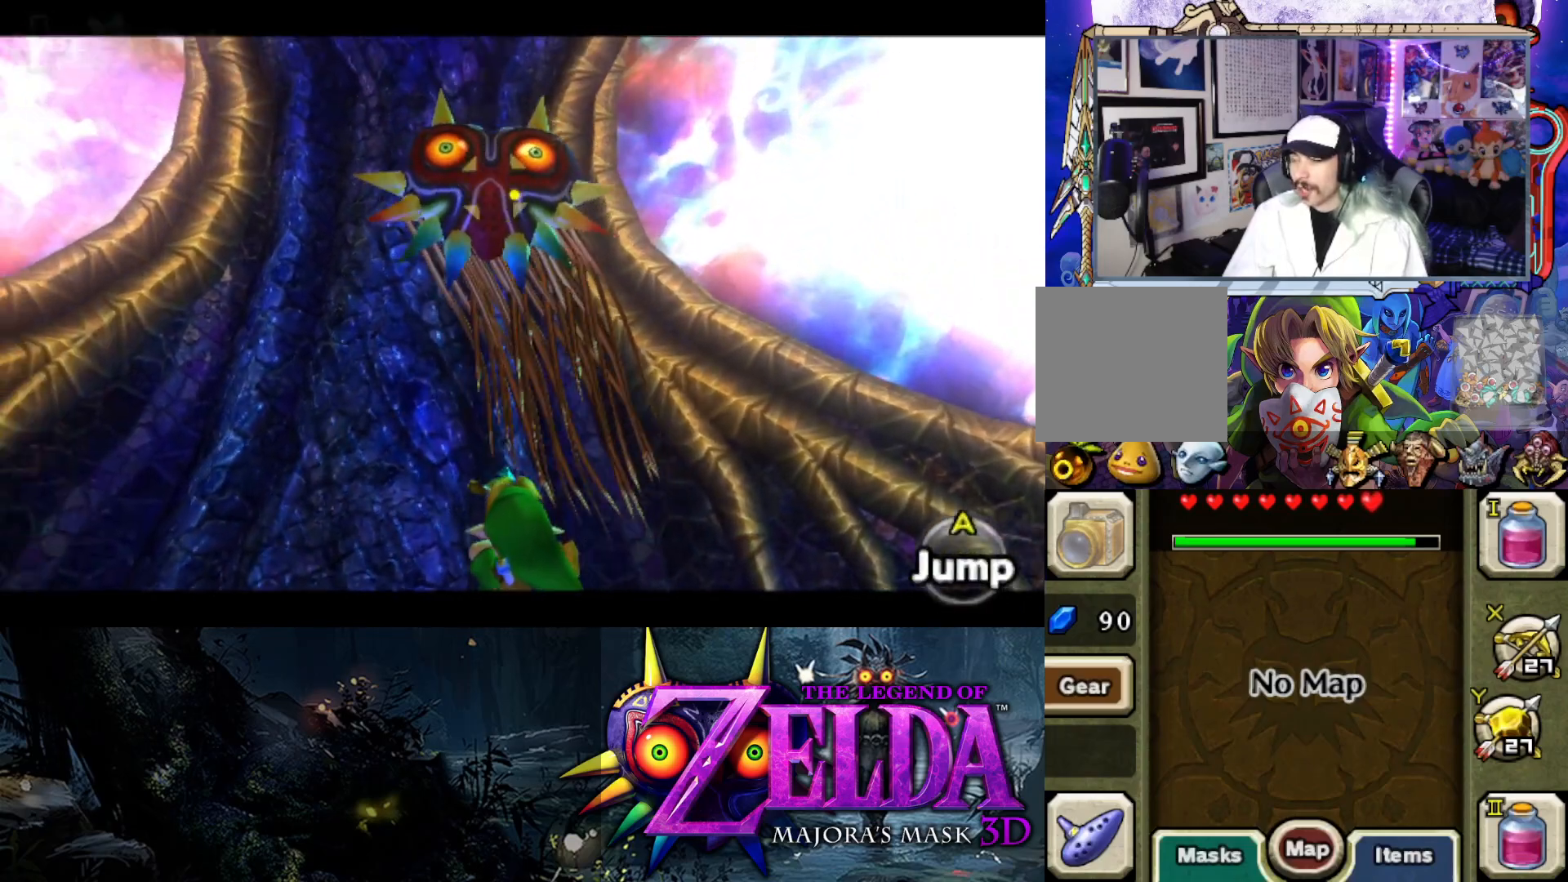
{"buttons": ["Y", "L2"], "left_stick": "down-left", "right_stick": "center", "events": []}